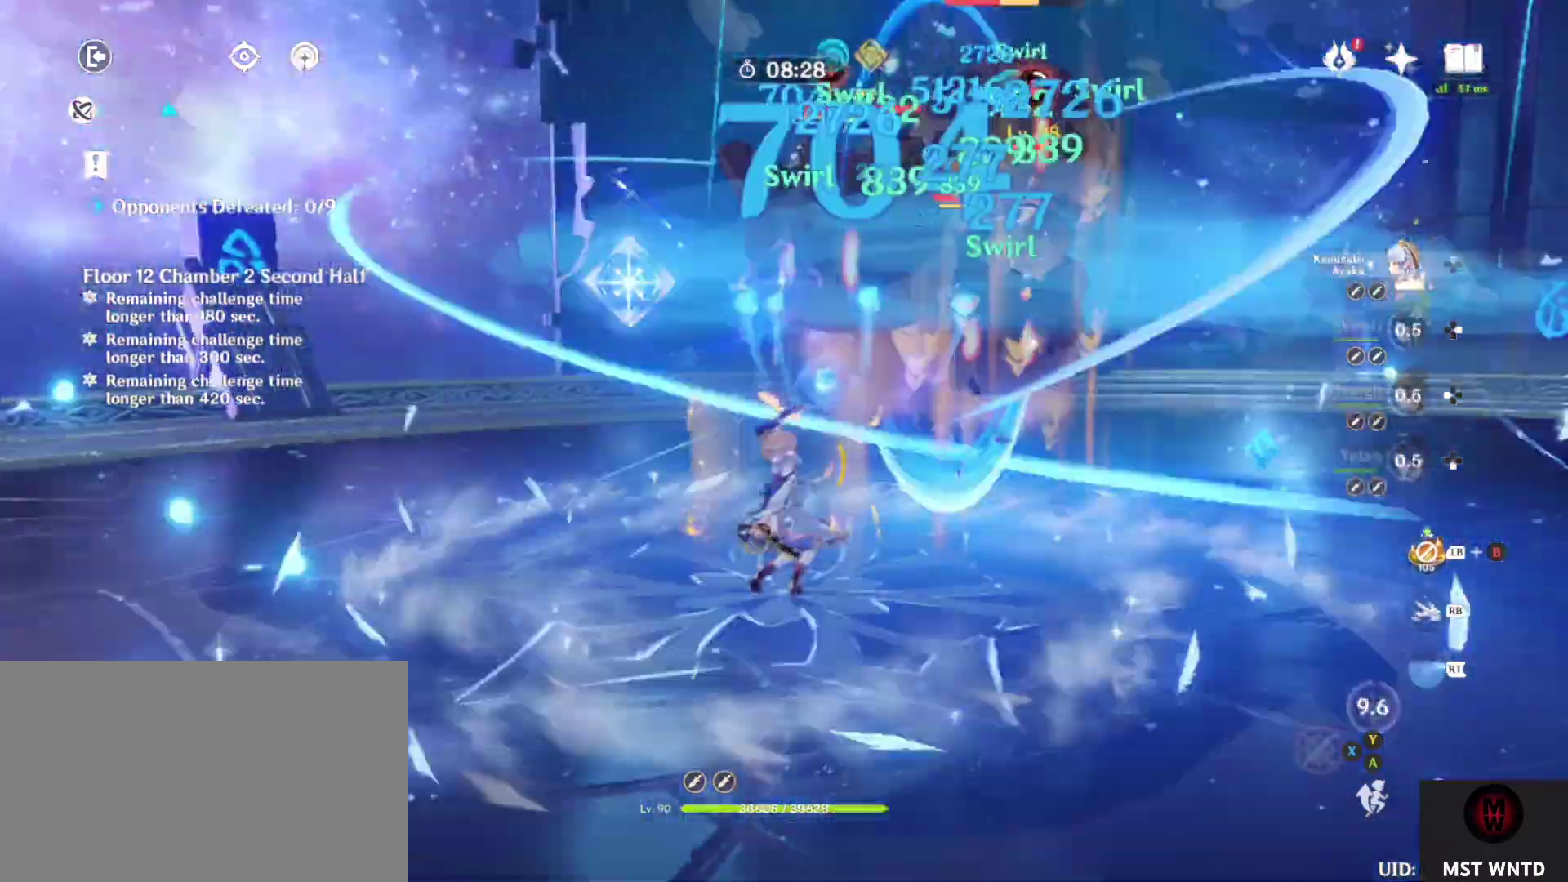
Gameplay with a controller (PlayStation layout); each line is a JSON object with the inputs held at the frame after it. "events" lists button and stick changes between this image and that frame as [ms after this image, input, new state], when the widget could be followed in between. Not read: L3 R3.
{"buttons": ["SQUARE"], "left_stick": "center", "right_stick": "center", "events": [[50, "left_stick", "up"], [117, "right_stick", "right"], [133, "R1", "down"], [233, "R1", "up"], [300, "right_stick", "center"], [450, "SQUARE", "down"], [500, "left_stick", "center"]]}
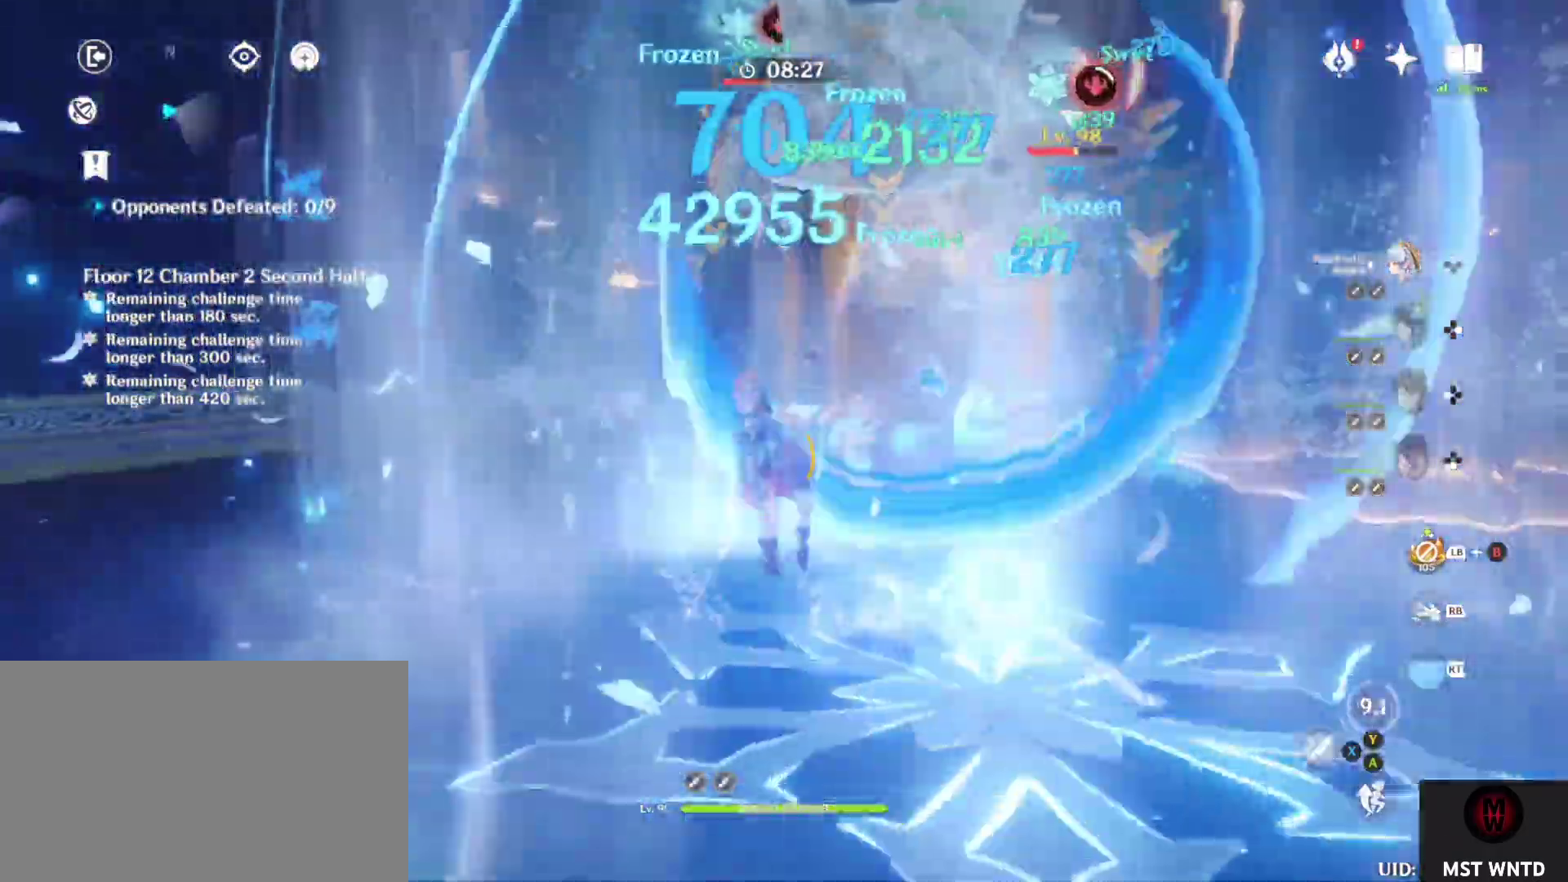
{"buttons": ["SQUARE"], "left_stick": "center", "right_stick": "center", "events": [[83, "SQUARE", "up"], [133, "right_stick", "right"], [267, "SQUARE", "down"], [400, "right_stick", "center"]]}
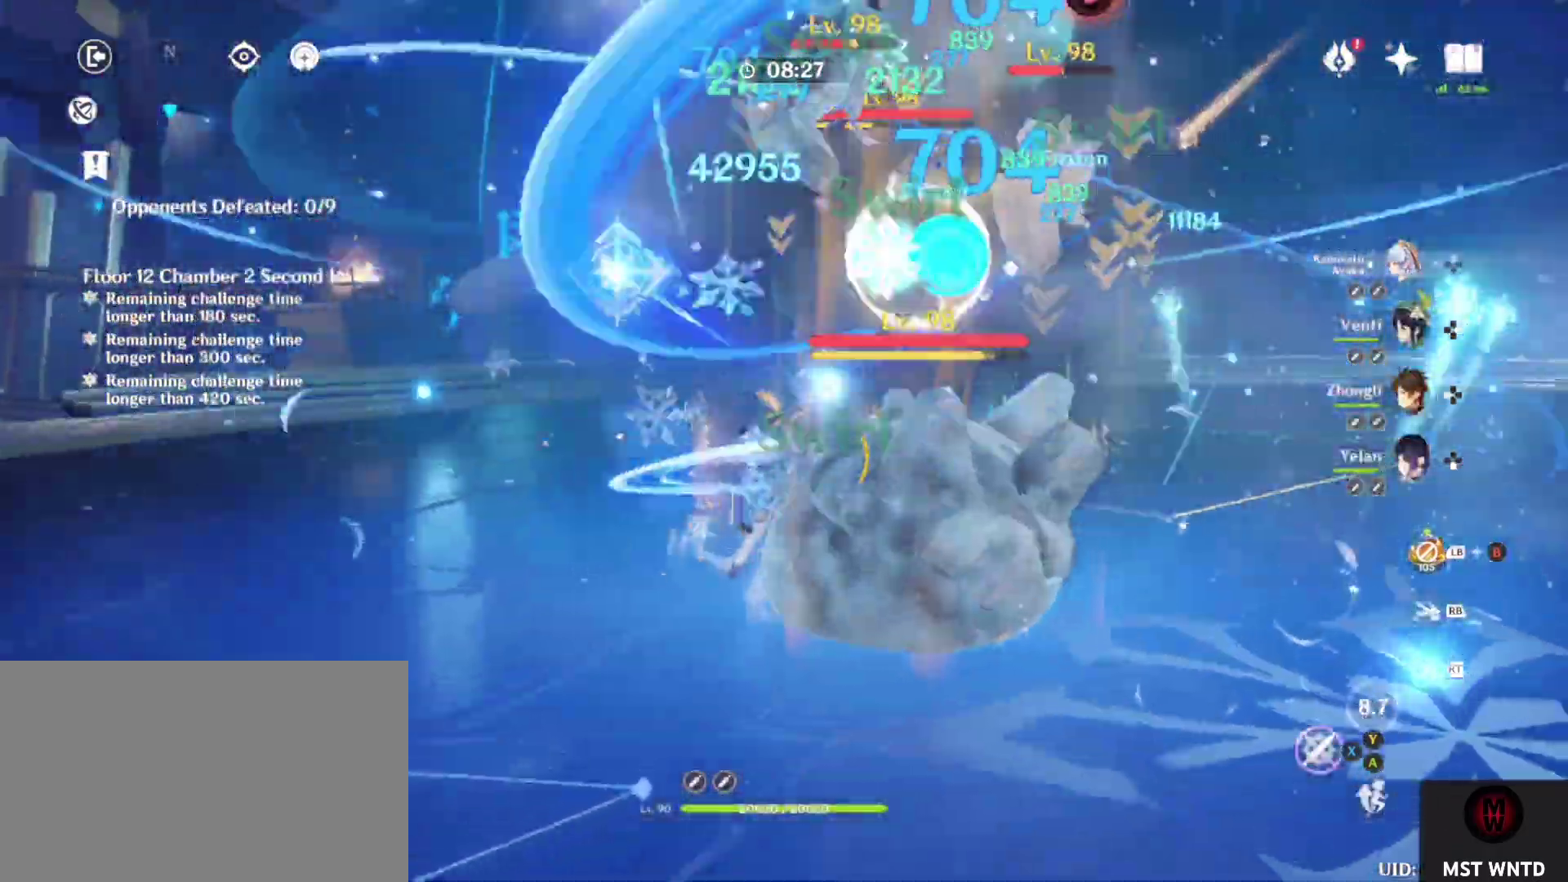
{"buttons": ["SQUARE"], "left_stick": "center", "right_stick": "center", "events": [[17, "right_stick", "right"], [150, "right_stick", "center"], [267, "right_stick", "right"], [433, "right_stick", "center"]]}
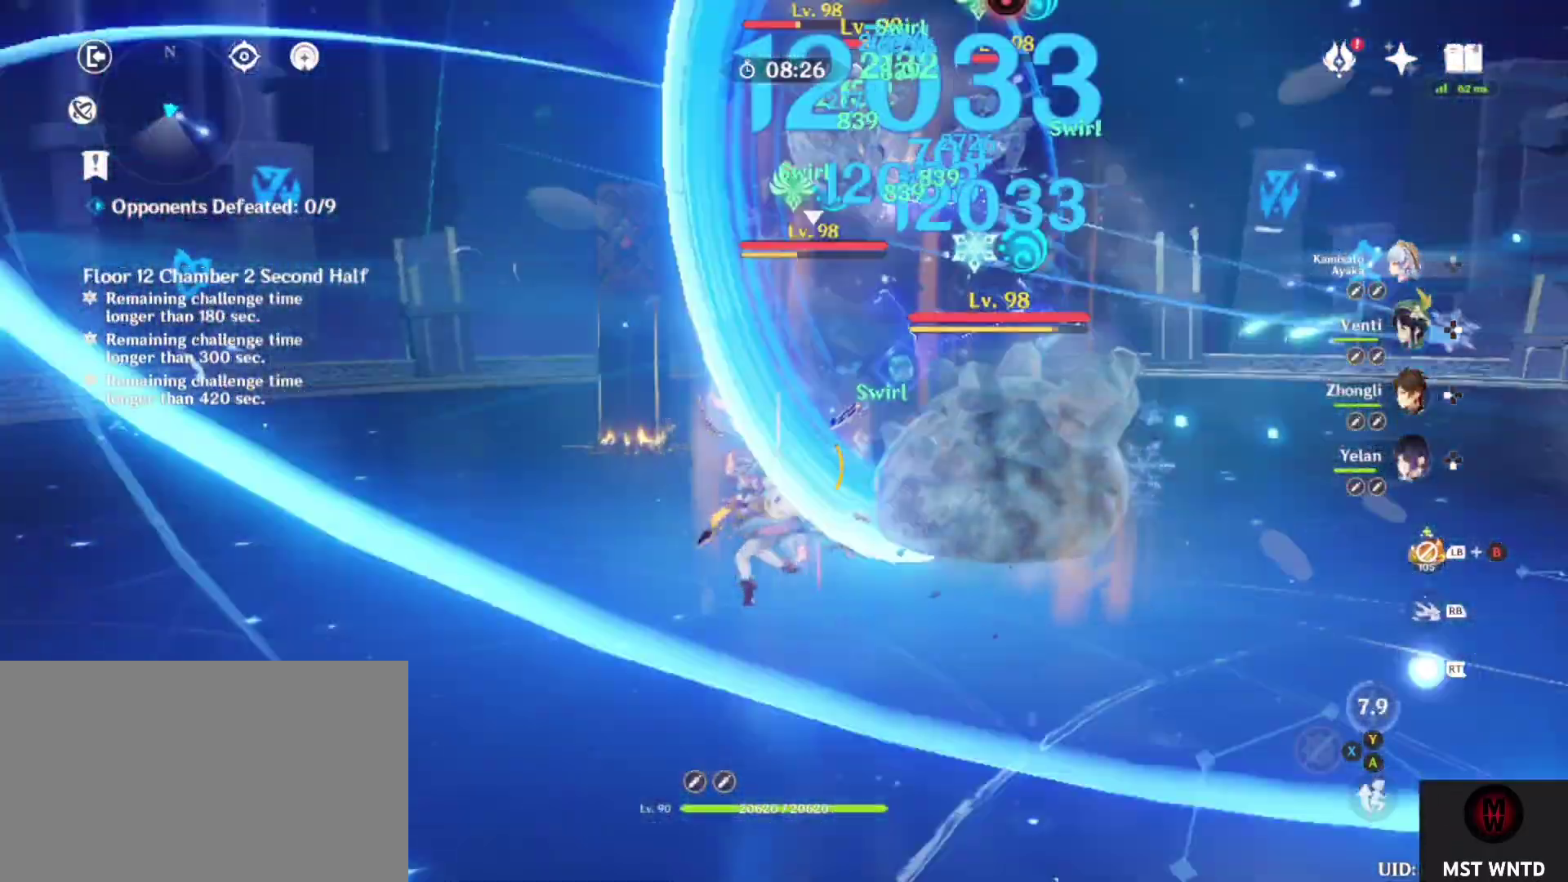
{"buttons": [], "left_stick": "up", "right_stick": "center", "events": [[100, "right_stick", "left"], [217, "right_stick", "center"], [400, "R1", "down"], [483, "left_stick", "up"], [500, "R1", "up"], [500, "SQUARE", "up"]]}
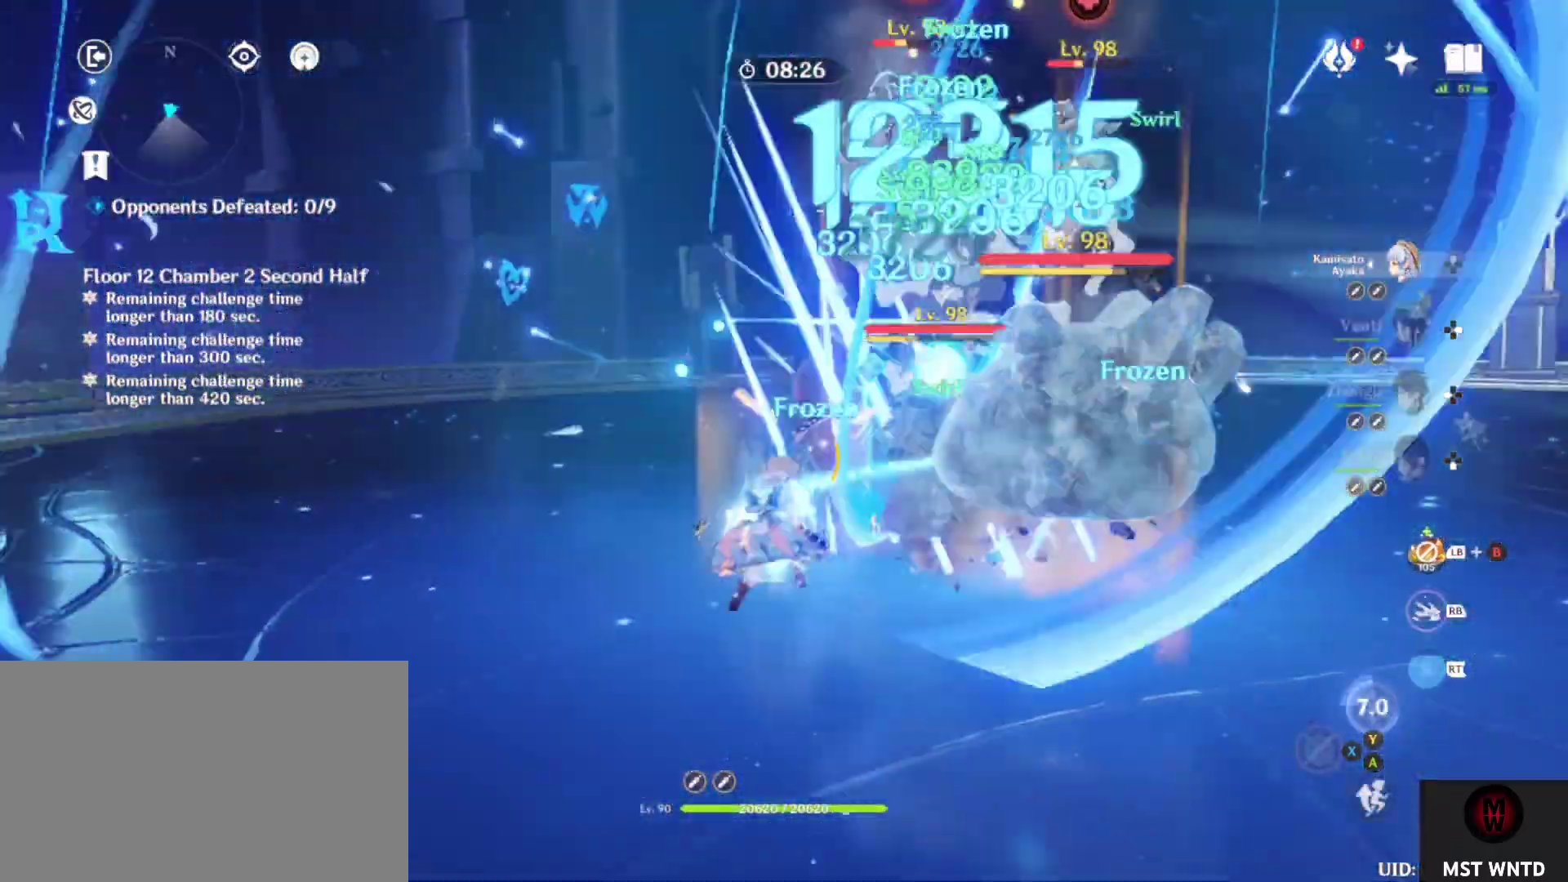
{"buttons": [], "left_stick": "center", "right_stick": "right", "events": [[150, "SQUARE", "down"], [217, "left_stick", "center"], [283, "SQUARE", "up"], [317, "right_stick", "right"], [383, "SQUARE", "down"], [500, "SQUARE", "up"]]}
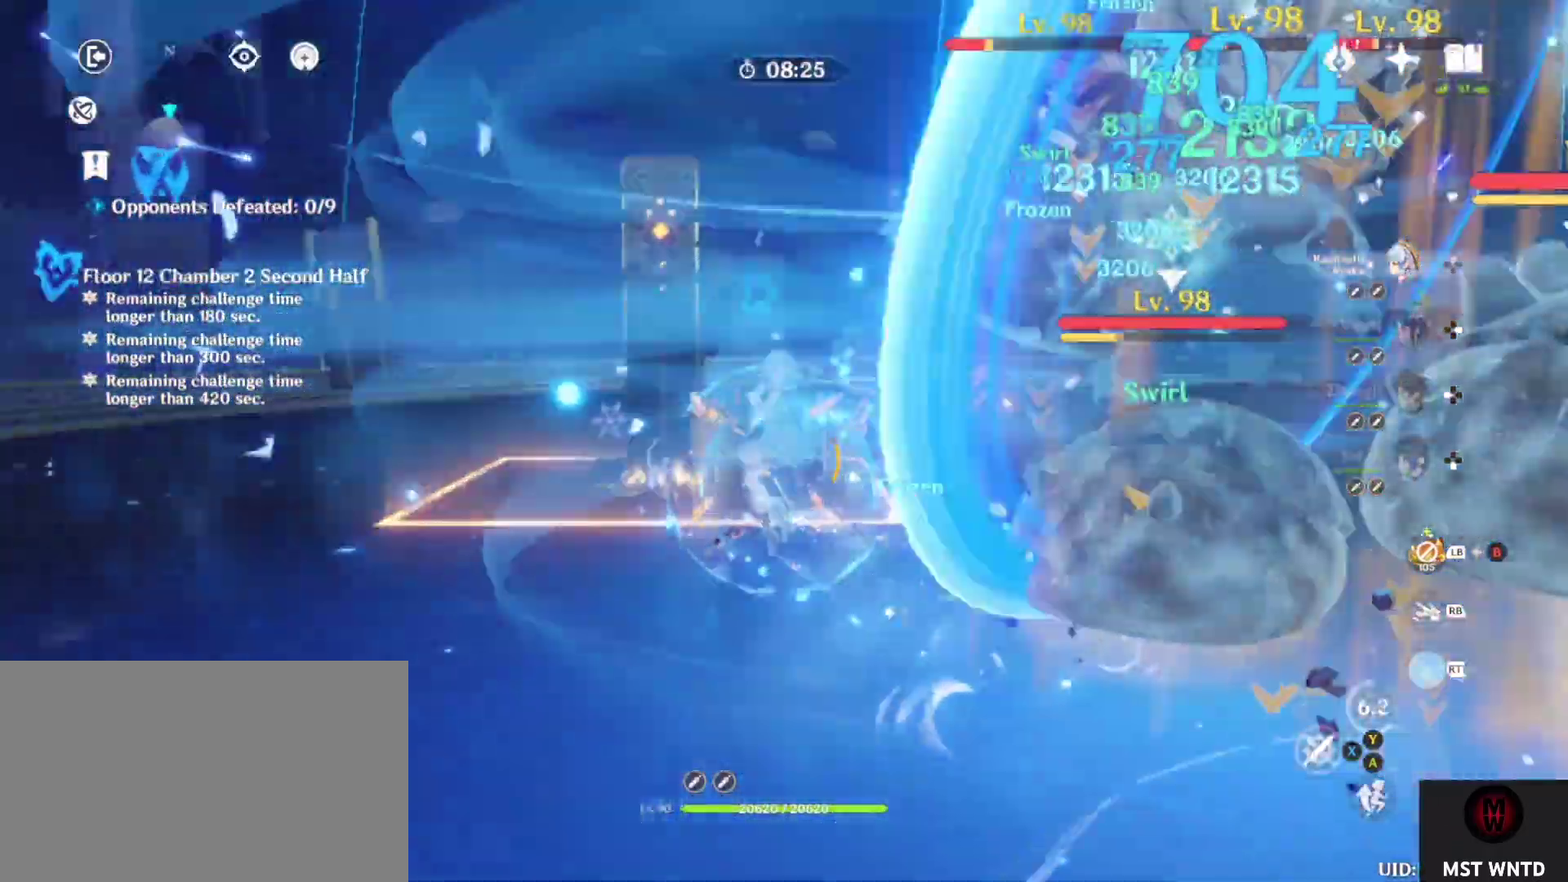
{"buttons": ["SQUARE"], "left_stick": "center", "right_stick": "right", "events": [[100, "SQUARE", "down"], [233, "SQUARE", "up"], [300, "SQUARE", "down"], [417, "SQUARE", "up"], [500, "SQUARE", "down"]]}
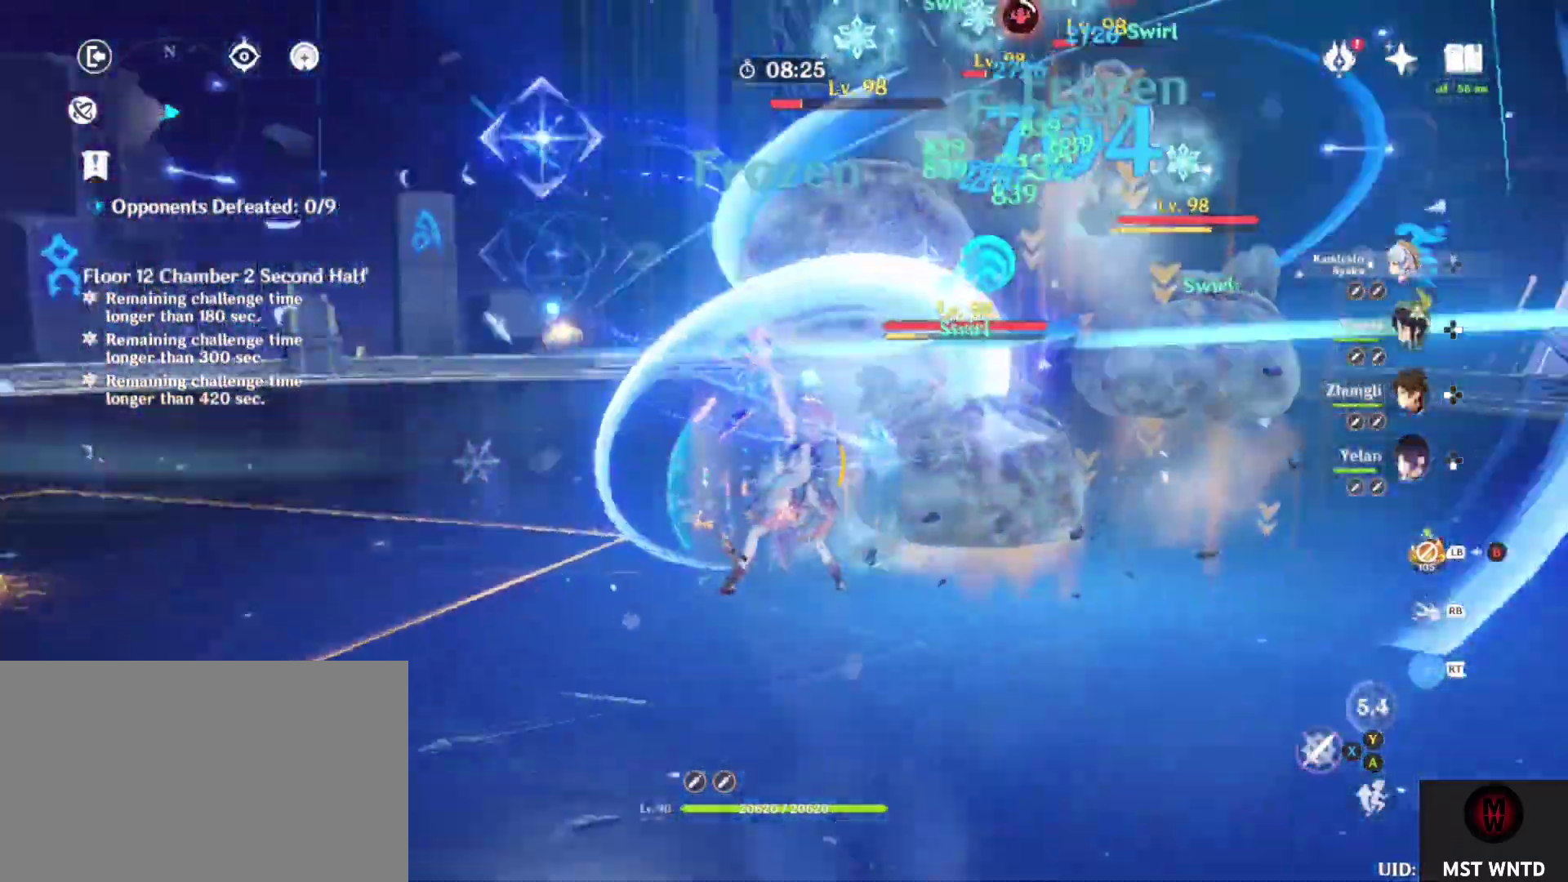
{"buttons": [], "left_stick": "center", "right_stick": "left", "events": [[133, "SQUARE", "up"], [150, "R2", "down"], [233, "right_stick", "center"], [283, "R2", "up"], [367, "R2", "down"], [433, "right_stick", "left"], [483, "R2", "up"]]}
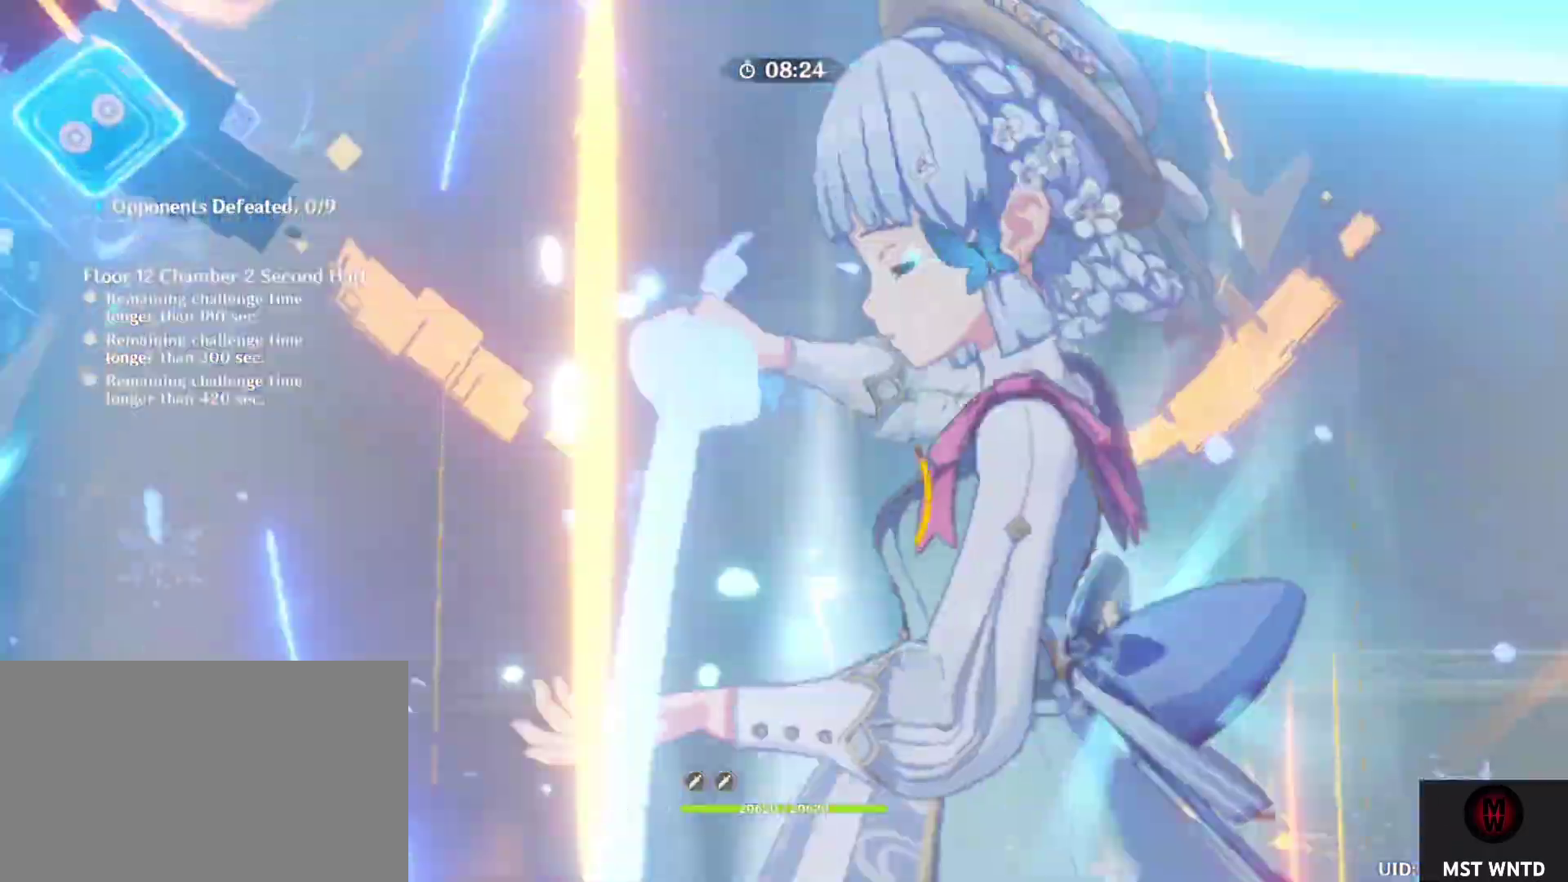
{"buttons": [], "left_stick": "center", "right_stick": "left", "events": [[33, "right_stick", "center"], [183, "right_stick", "right"], [200, "R2", "down"], [267, "R2", "up"], [267, "right_stick", "center"], [417, "right_stick", "left"]]}
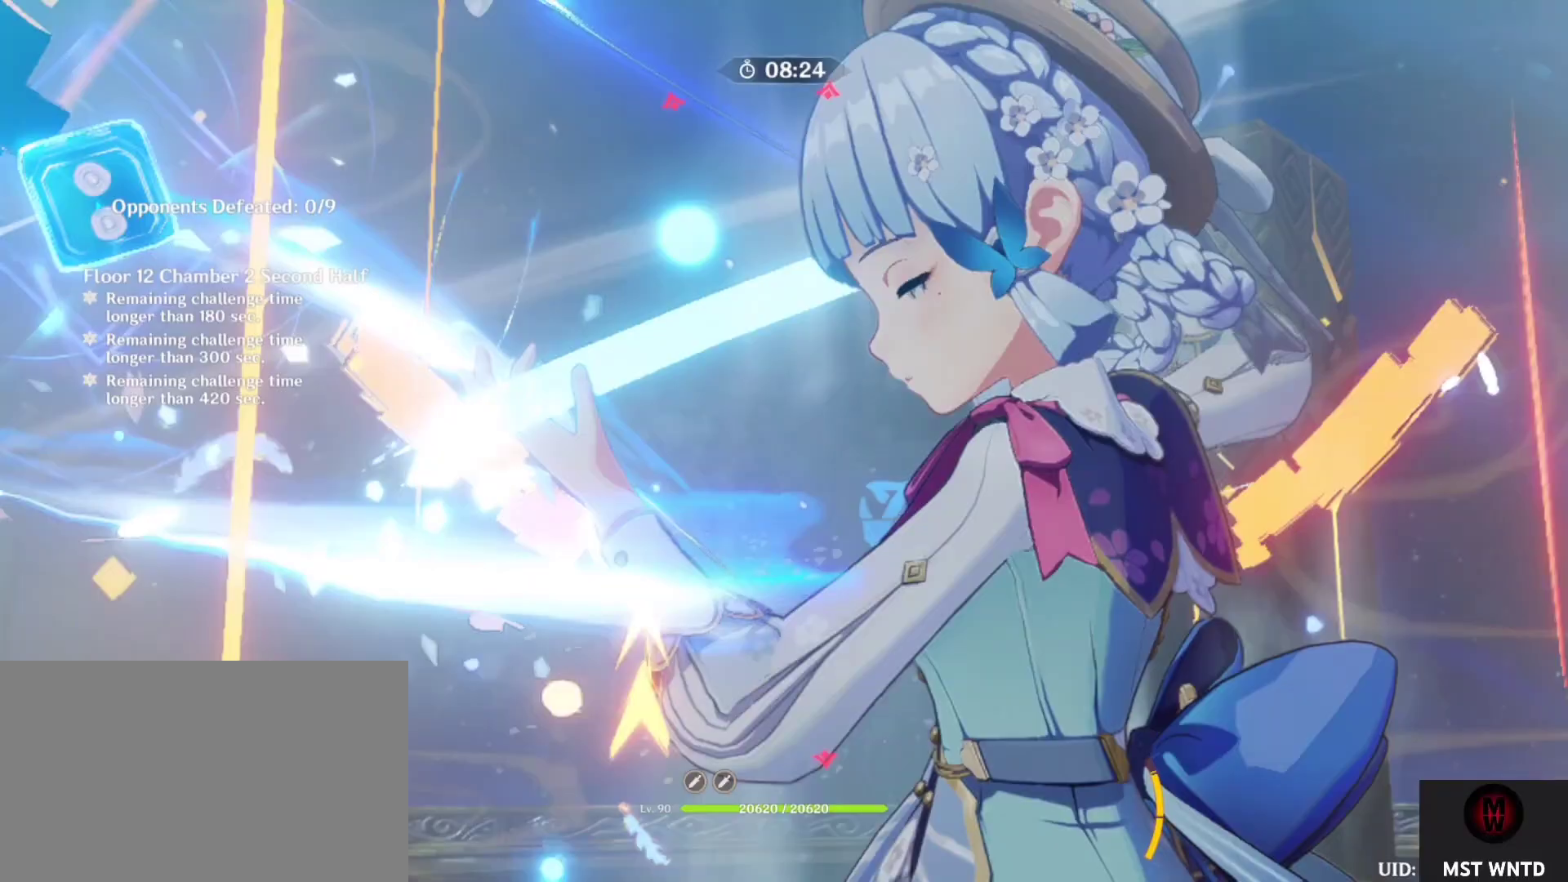
{"buttons": [], "left_stick": "center", "right_stick": "center", "events": [[217, "SQUARE", "down"], [233, "right_stick", "center"], [367, "SQUARE", "up"]]}
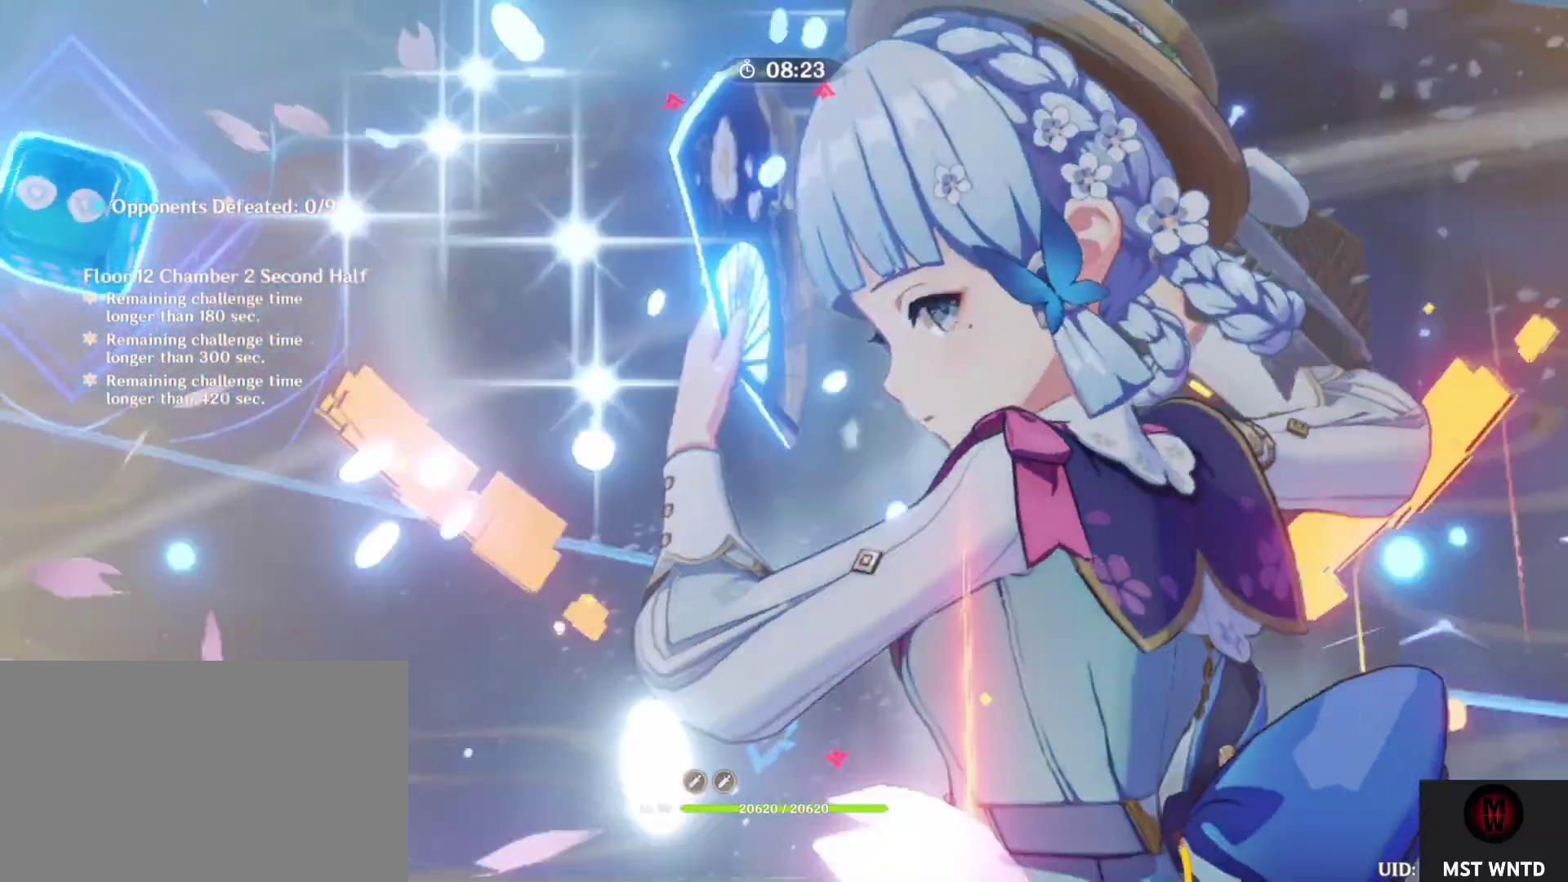
{"buttons": ["SQUARE"], "left_stick": "center", "right_stick": "center", "events": [[183, "SQUARE", "down"], [300, "SQUARE", "up"], [400, "SQUARE", "down"]]}
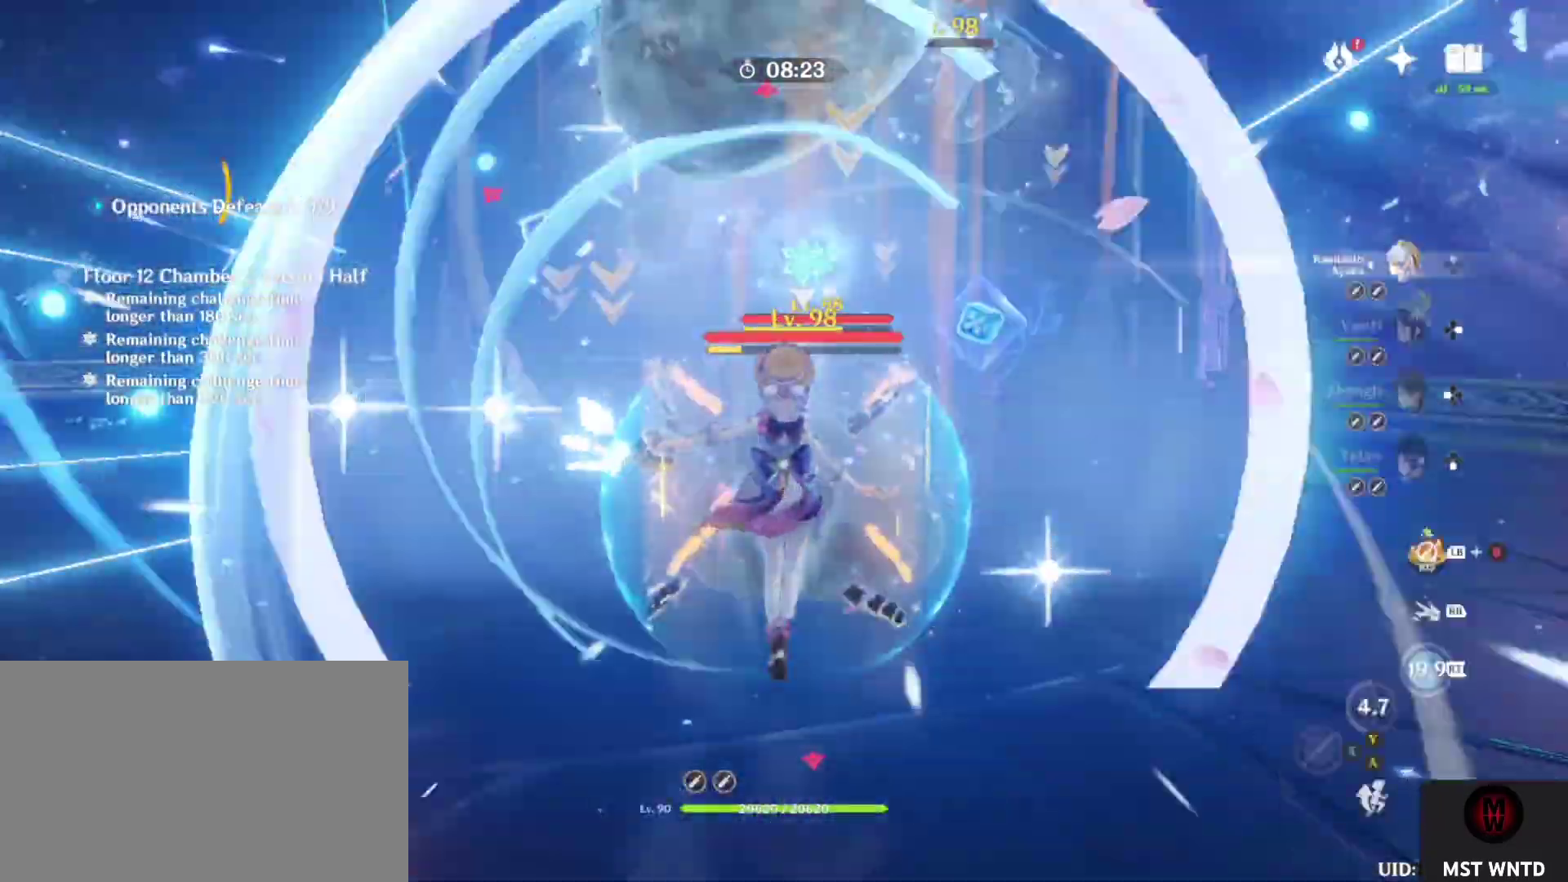
{"buttons": [], "left_stick": "center", "right_stick": "center", "events": [[33, "SQUARE", "up"], [133, "SQUARE", "down"], [267, "SQUARE", "up"], [283, "DPAD_DOWN", "down"], [367, "SQUARE", "down"], [383, "DPAD_DOWN", "up"], [483, "SQUARE", "up"]]}
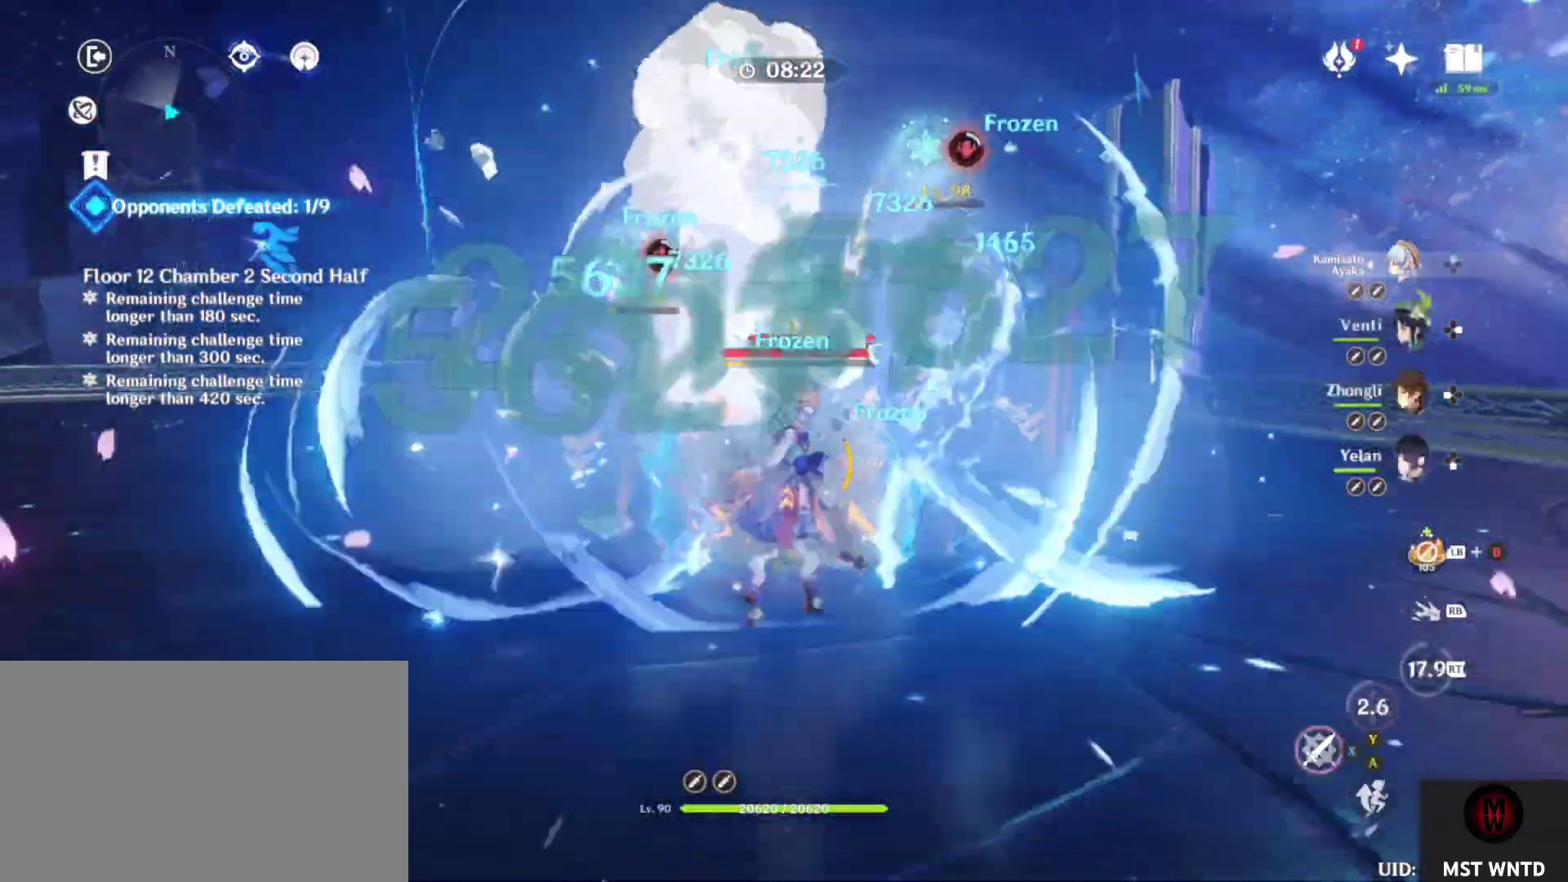
{"buttons": ["TRIANGLE"], "left_stick": "up", "right_stick": "center", "events": [[33, "DPAD_DOWN", "down"], [83, "DPAD_DOWN", "up"], [83, "SQUARE", "down"], [167, "DPAD_DOWN", "down"], [183, "SQUARE", "up"], [267, "DPAD_DOWN", "up"], [333, "TRIANGLE", "down"], [433, "left_stick", "up"]]}
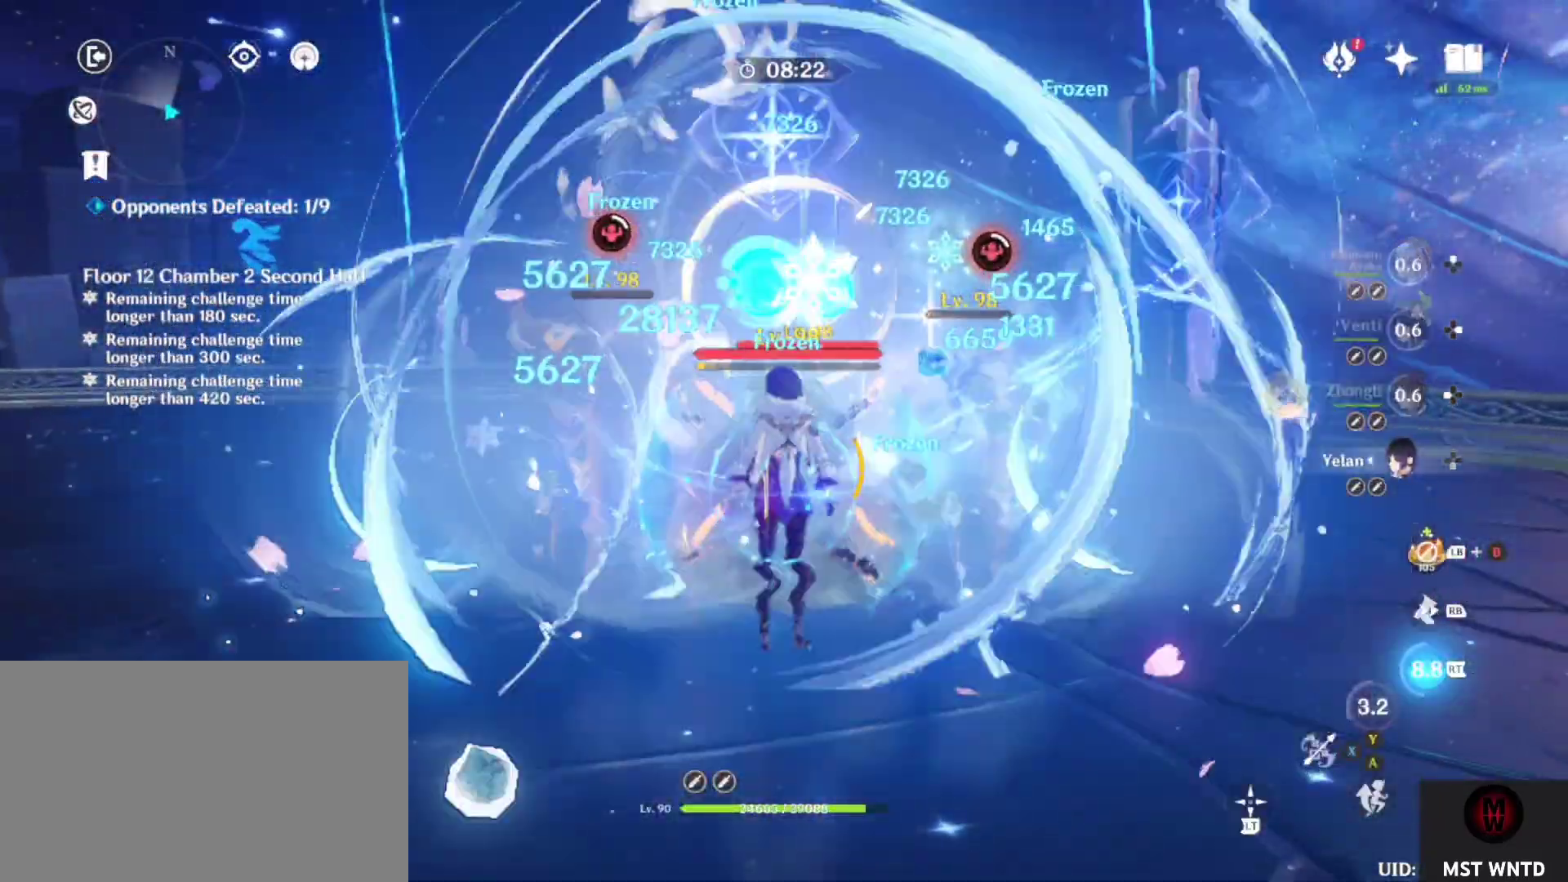
{"buttons": ["SQUARE"], "left_stick": "center", "right_stick": "center", "events": [[100, "TRIANGLE", "up"], [150, "left_stick", "right"], [217, "SQUARE", "down"], [233, "left_stick", "left"], [350, "SQUARE", "up"], [450, "SQUARE", "down"], [467, "left_stick", "center"]]}
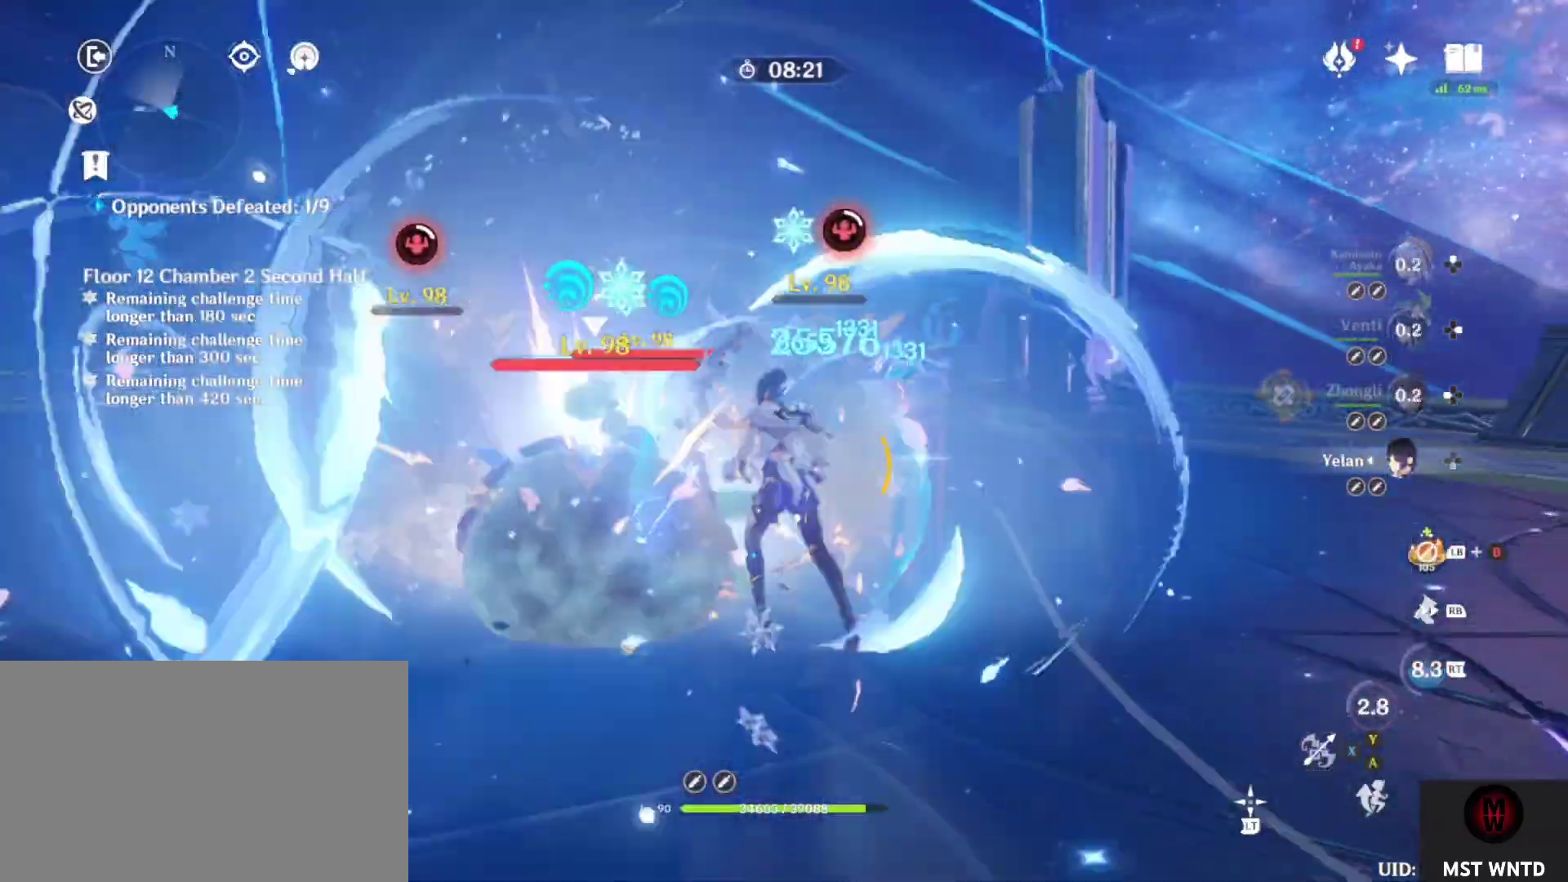
{"buttons": [], "left_stick": "center", "right_stick": "center", "events": [[83, "SQUARE", "up"], [167, "SQUARE", "down"], [250, "DPAD_LEFT", "down"], [283, "SQUARE", "up"], [367, "DPAD_LEFT", "up"]]}
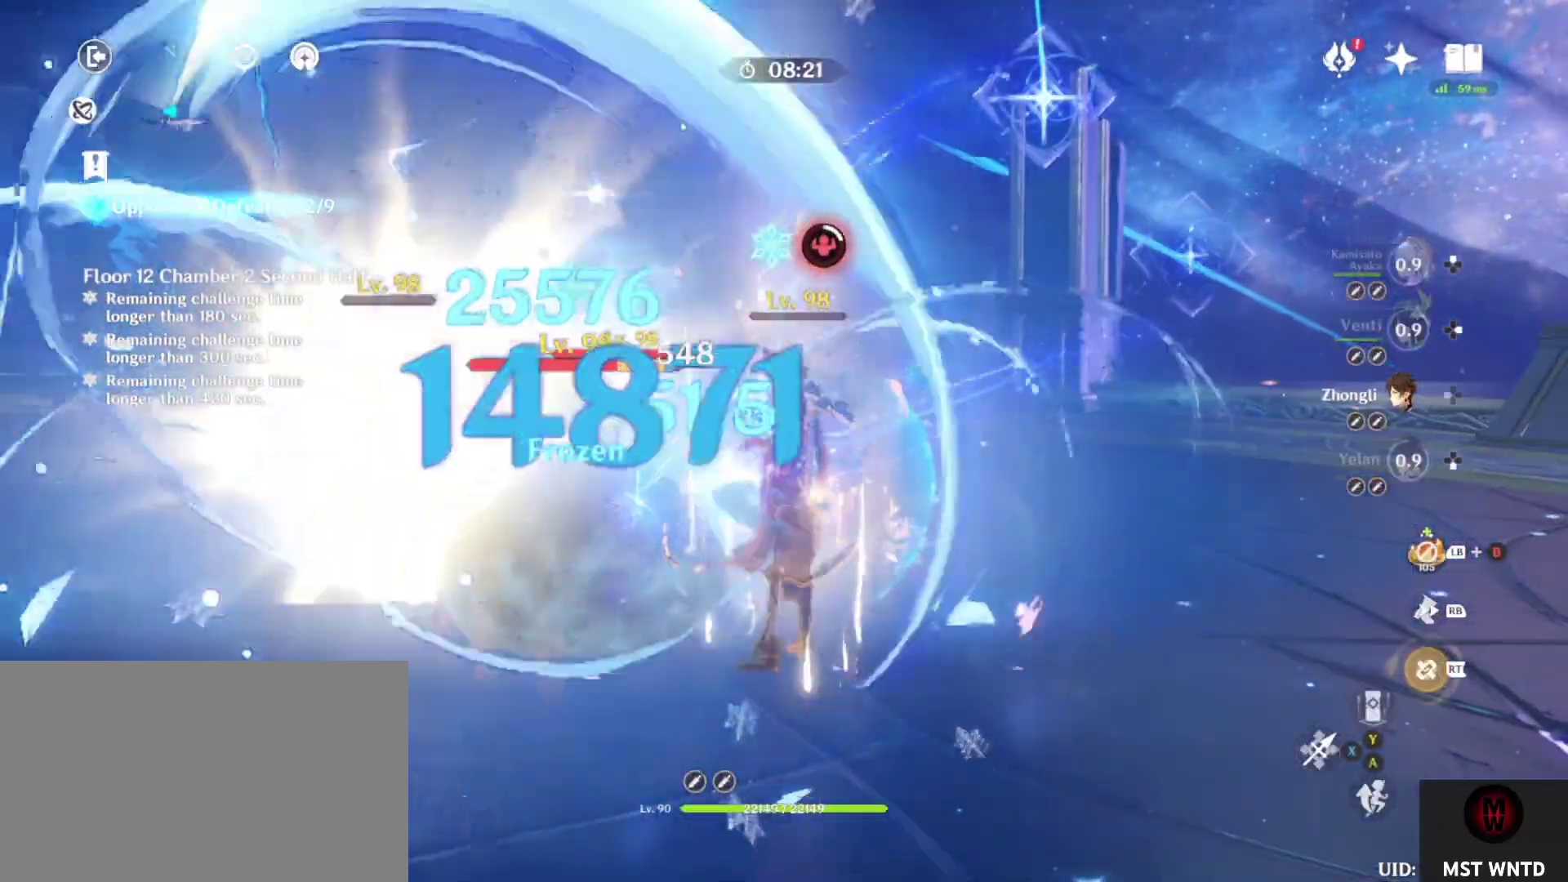
{"buttons": [], "left_stick": "center", "right_stick": "center", "events": [[17, "R2", "down"], [133, "R2", "up"], [200, "right_stick", "left"], [317, "right_stick", "center"]]}
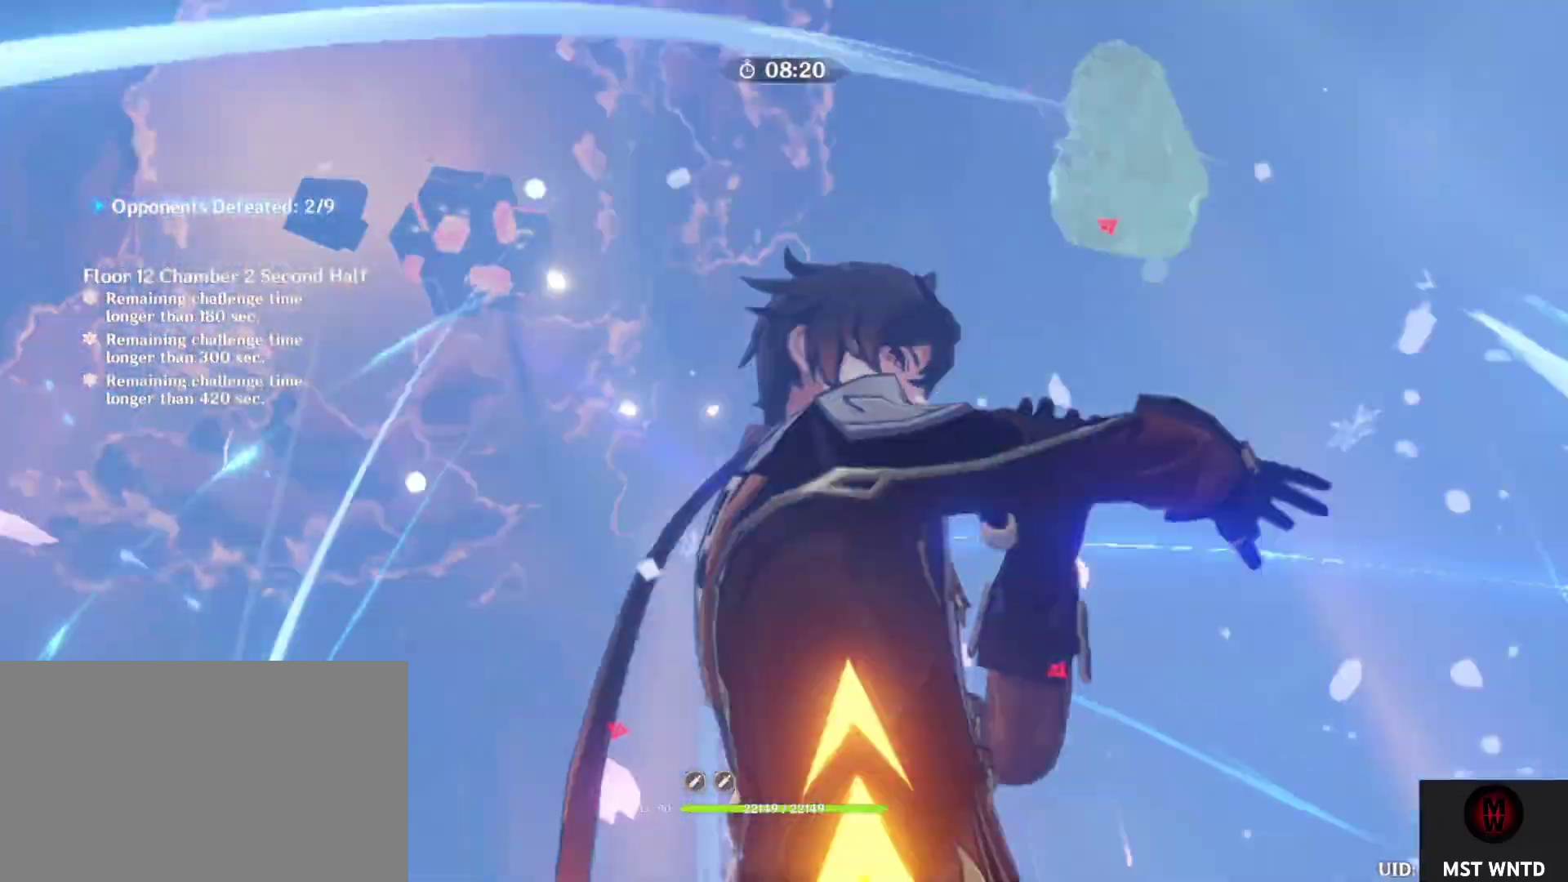
{"buttons": [], "left_stick": "center", "right_stick": "right", "events": [[100, "right_stick", "right"]]}
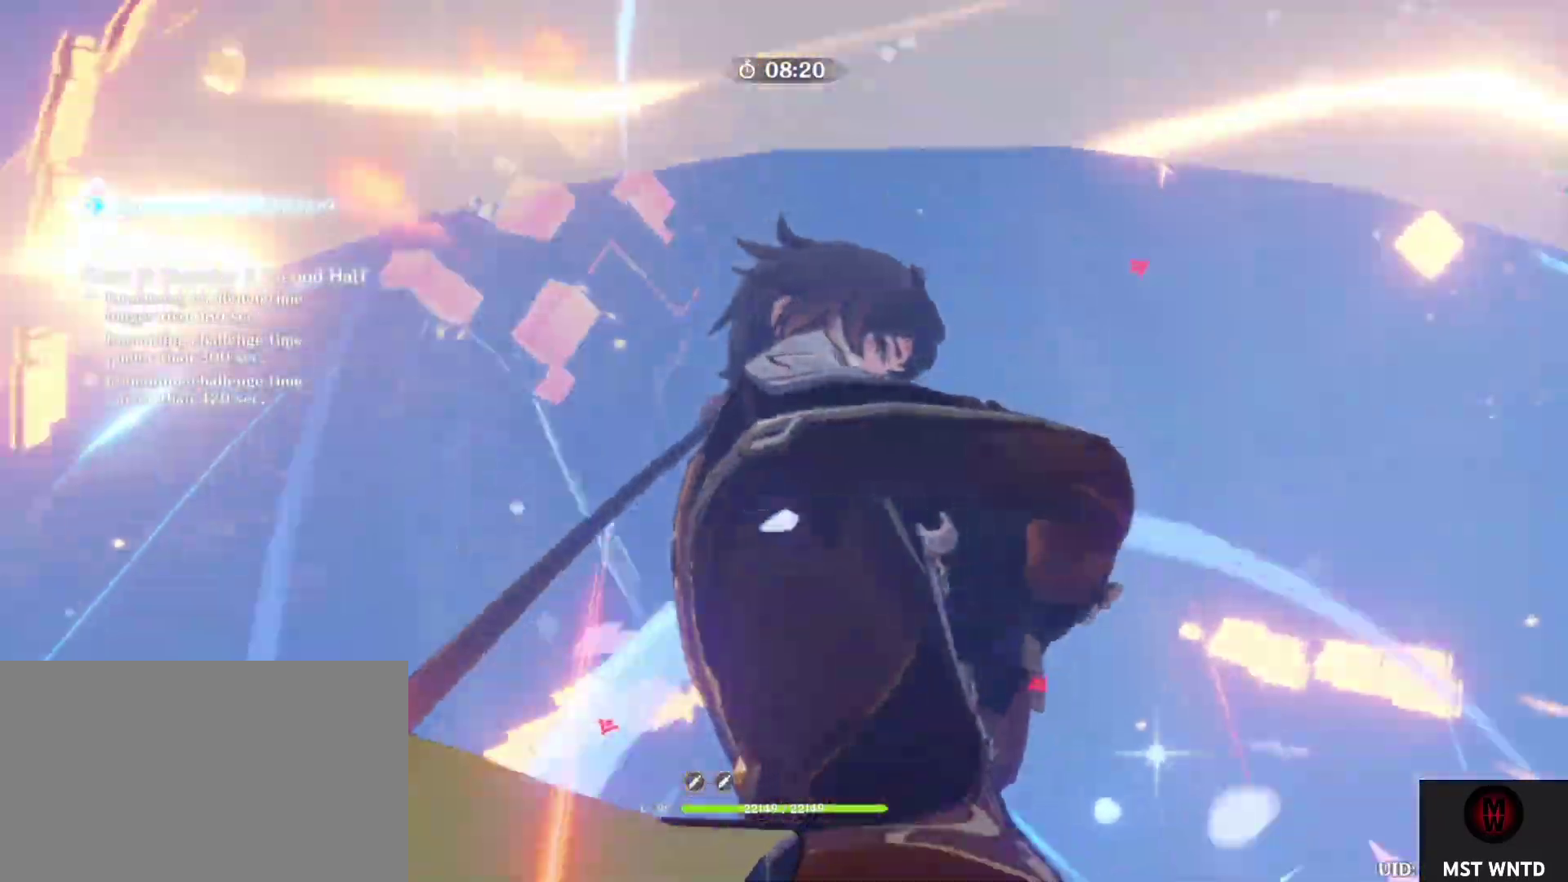
{"buttons": [], "left_stick": "center", "right_stick": "center", "events": [[333, "right_stick", "center"]]}
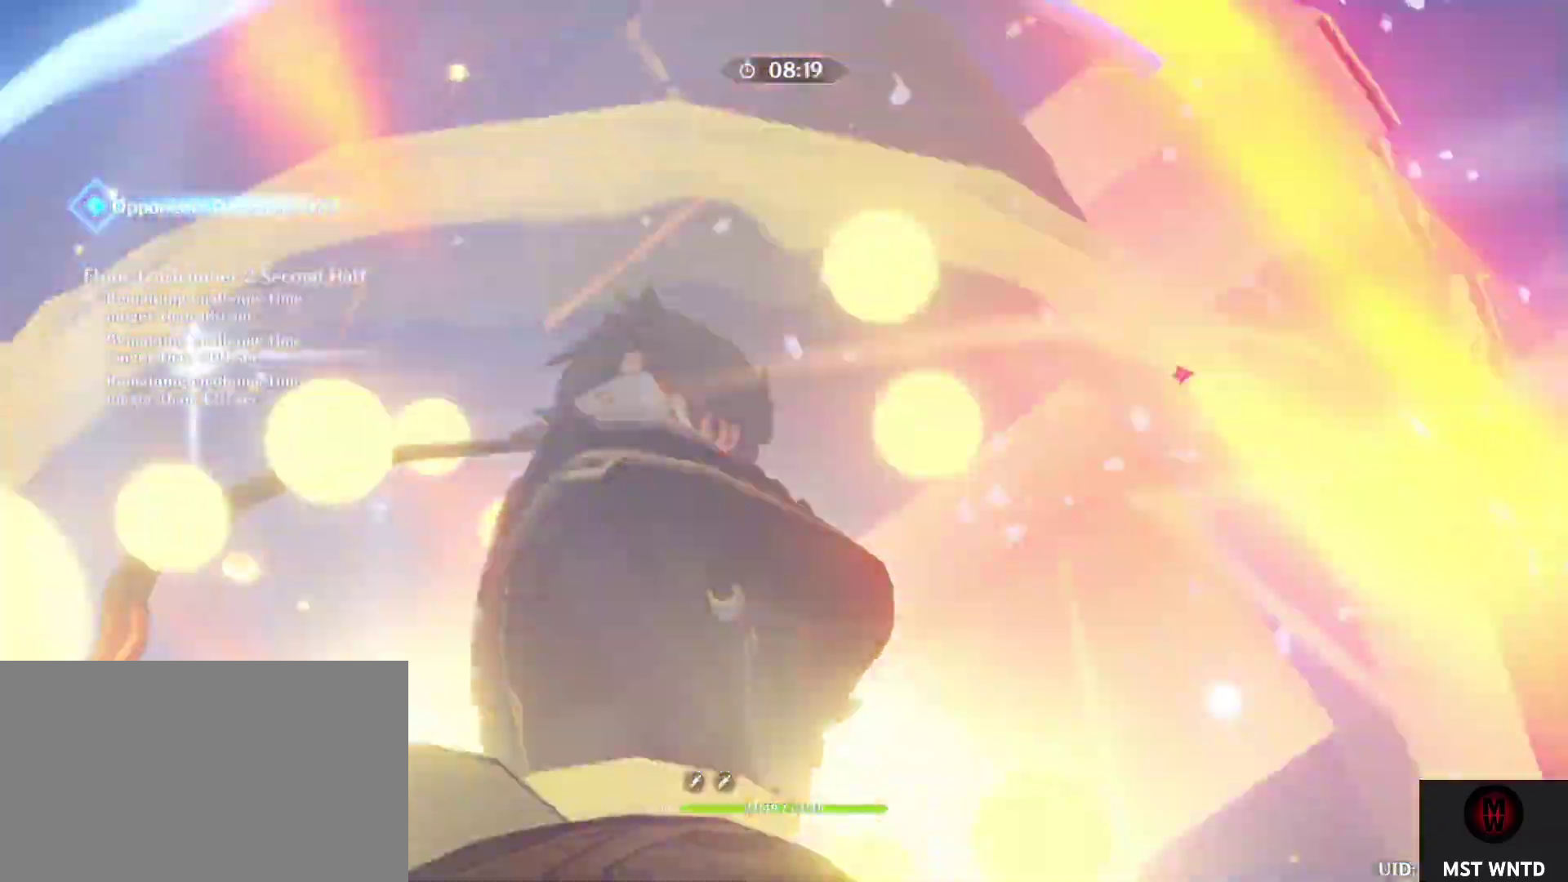
{"buttons": [], "left_stick": "up-right", "right_stick": "center", "events": [[33, "right_stick", "right"], [117, "right_stick", "center"], [283, "SQUARE", "down"], [333, "SQUARE", "up"], [383, "left_stick", "right"], [483, "left_stick", "up-right"]]}
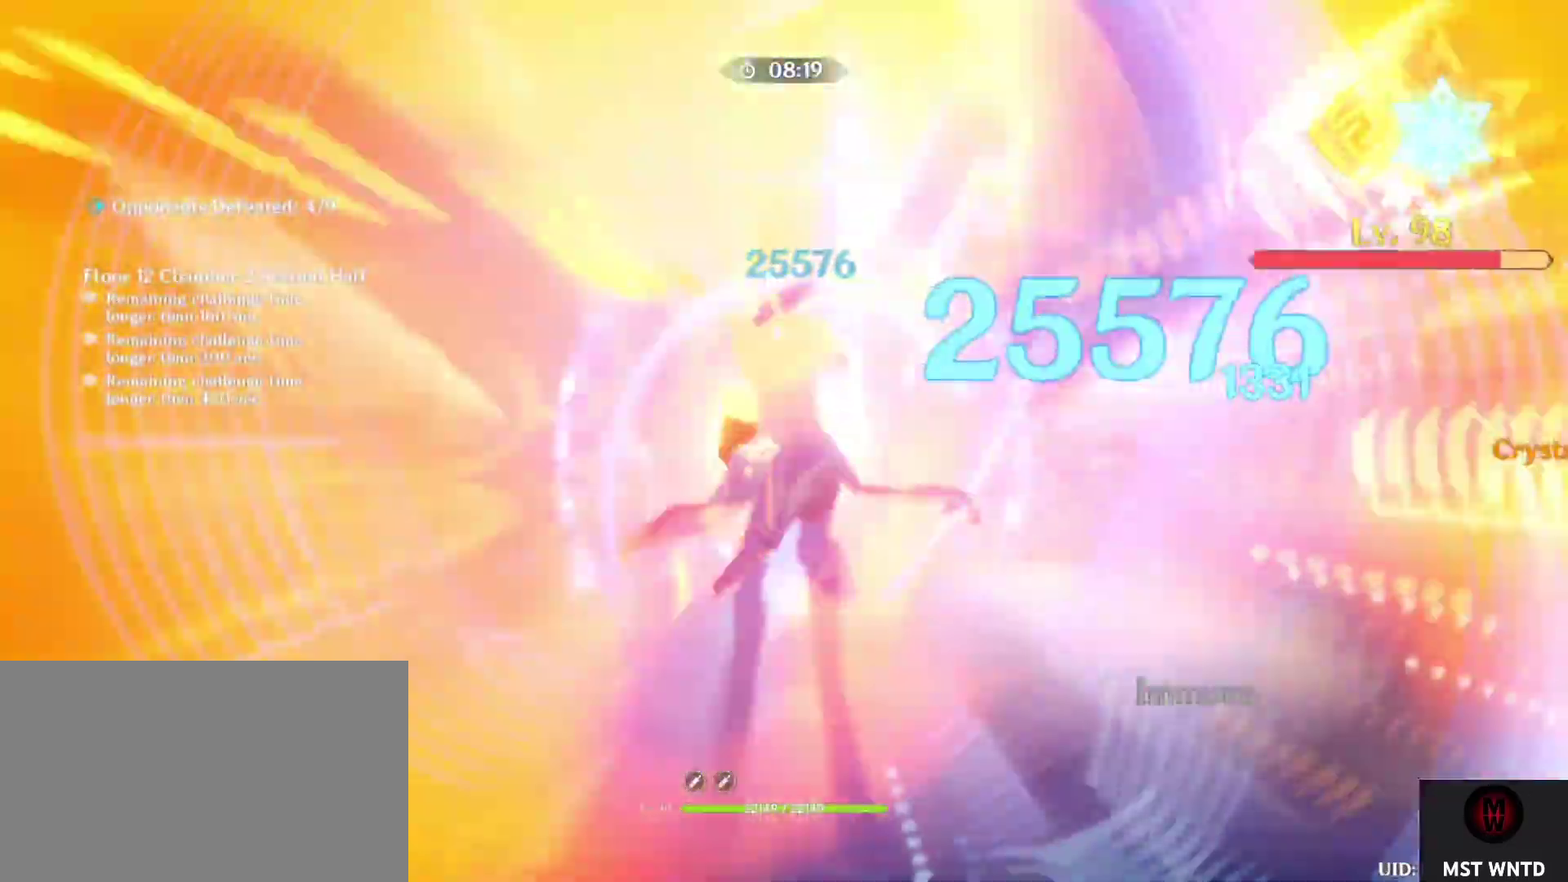
{"buttons": ["SQUARE"], "left_stick": "up-right", "right_stick": "center", "events": [[17, "right_stick", "right"], [117, "R1", "down"], [200, "R1", "up"], [217, "right_stick", "center"], [450, "SQUARE", "down"]]}
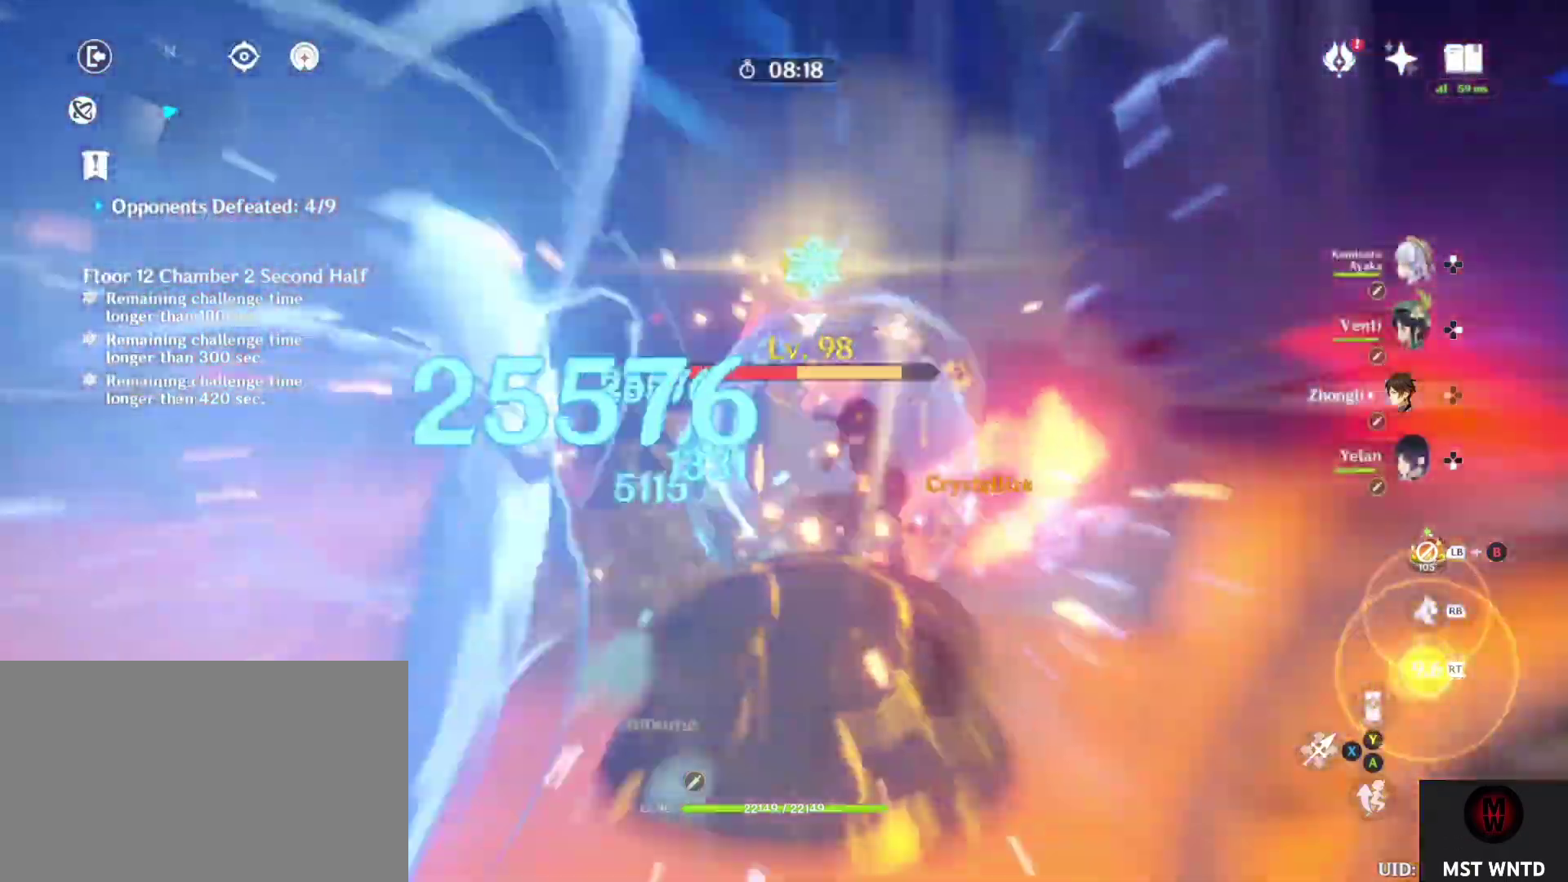
{"buttons": [], "left_stick": "center", "right_stick": "center", "events": [[17, "left_stick", "center"], [67, "SQUARE", "up"], [167, "SQUARE", "down"], [283, "SQUARE", "up"], [367, "SQUARE", "down"], [500, "SQUARE", "up"]]}
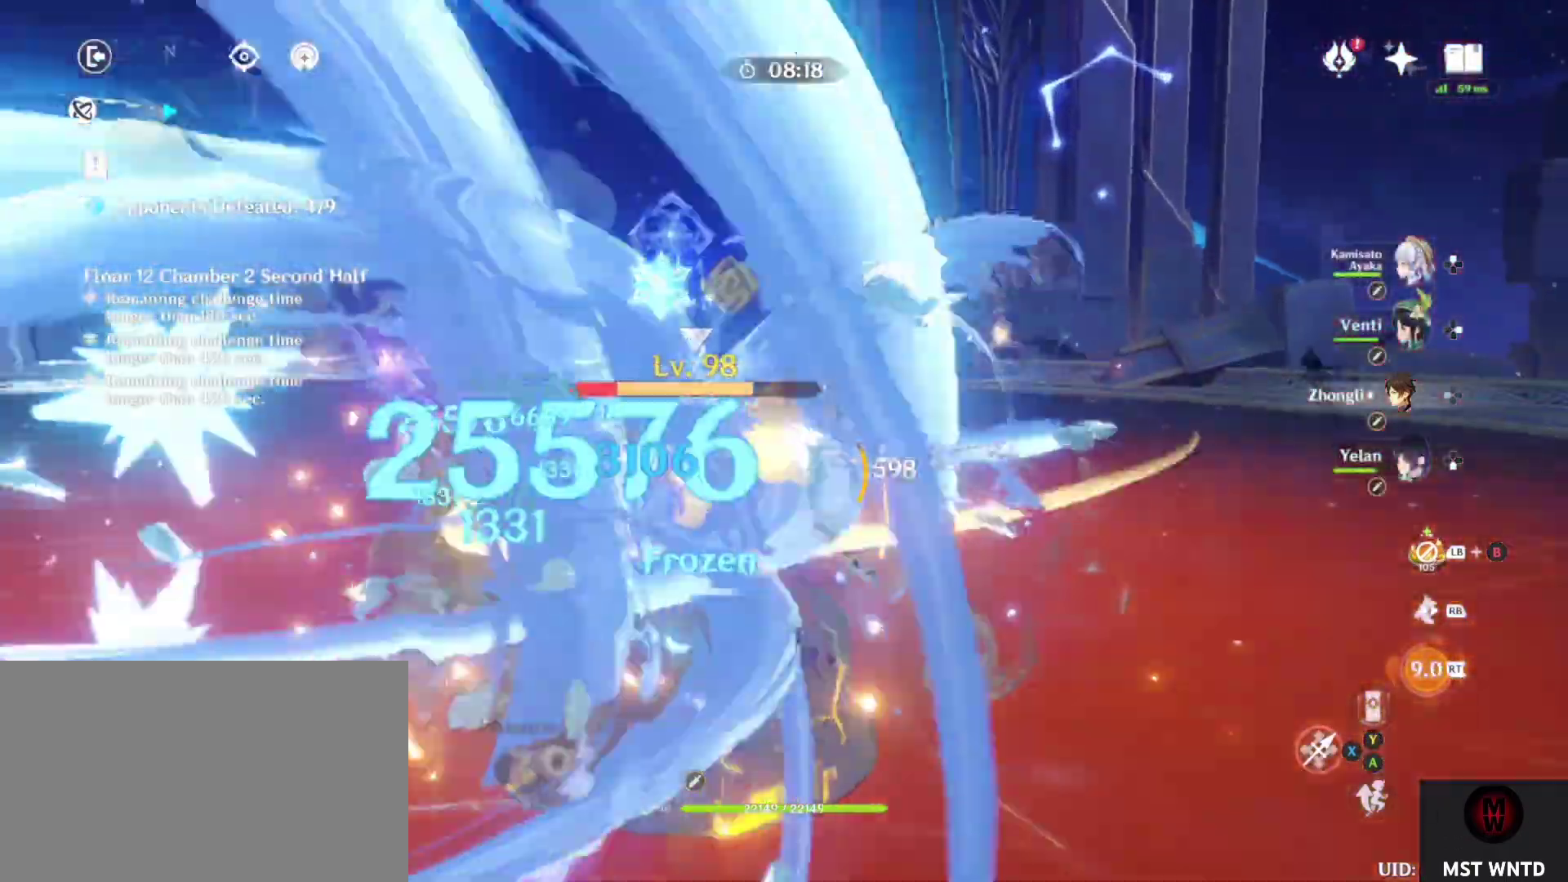
{"buttons": ["TRIANGLE"], "left_stick": "center", "right_stick": "left", "events": [[67, "SQUARE", "down"], [67, "right_stick", "left"], [167, "SQUARE", "up"], [267, "TRIANGLE", "down"]]}
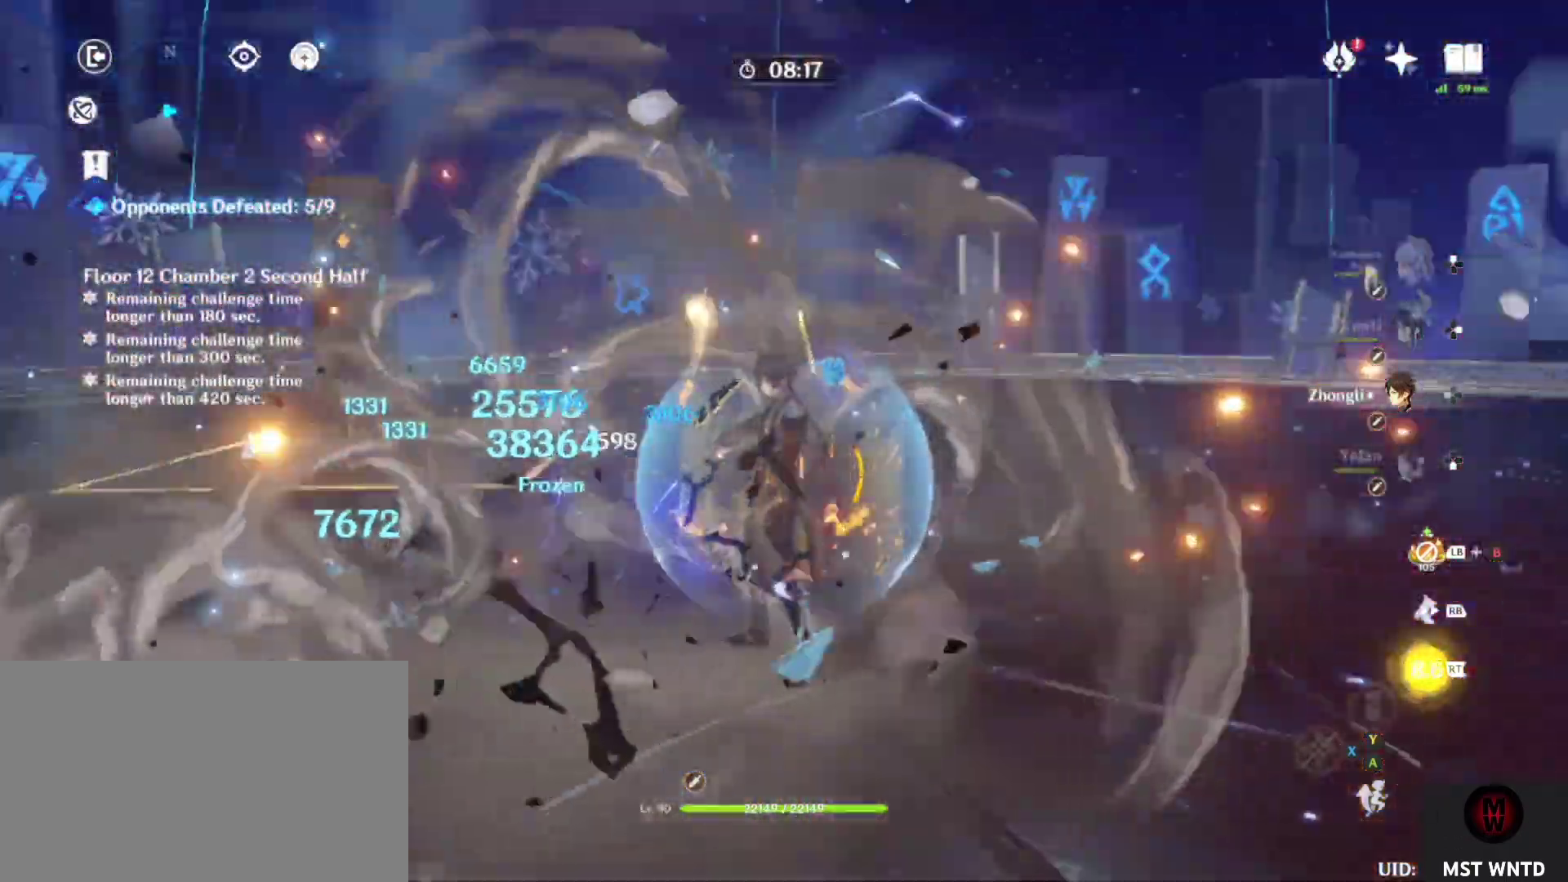
{"buttons": ["TRIANGLE"], "left_stick": "left", "right_stick": "center", "events": [[150, "right_stick", "center"], [417, "left_stick", "left"]]}
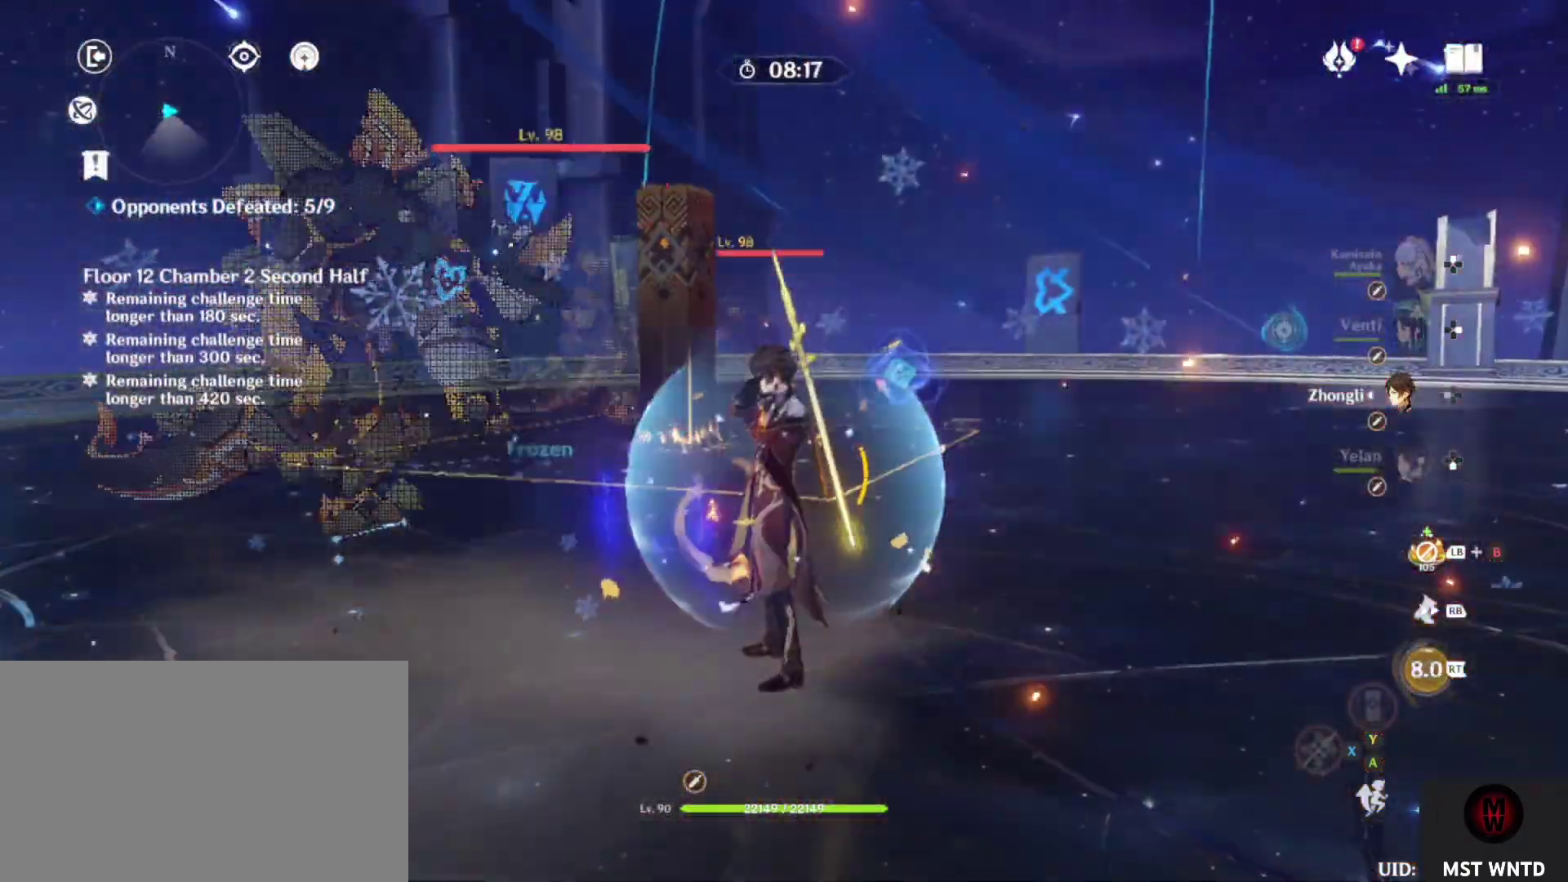
{"buttons": [], "left_stick": "left", "right_stick": "center", "events": [[117, "left_stick", "down"], [317, "R1", "down"], [317, "left_stick", "left"], [400, "R1", "up"], [400, "TRIANGLE", "up"]]}
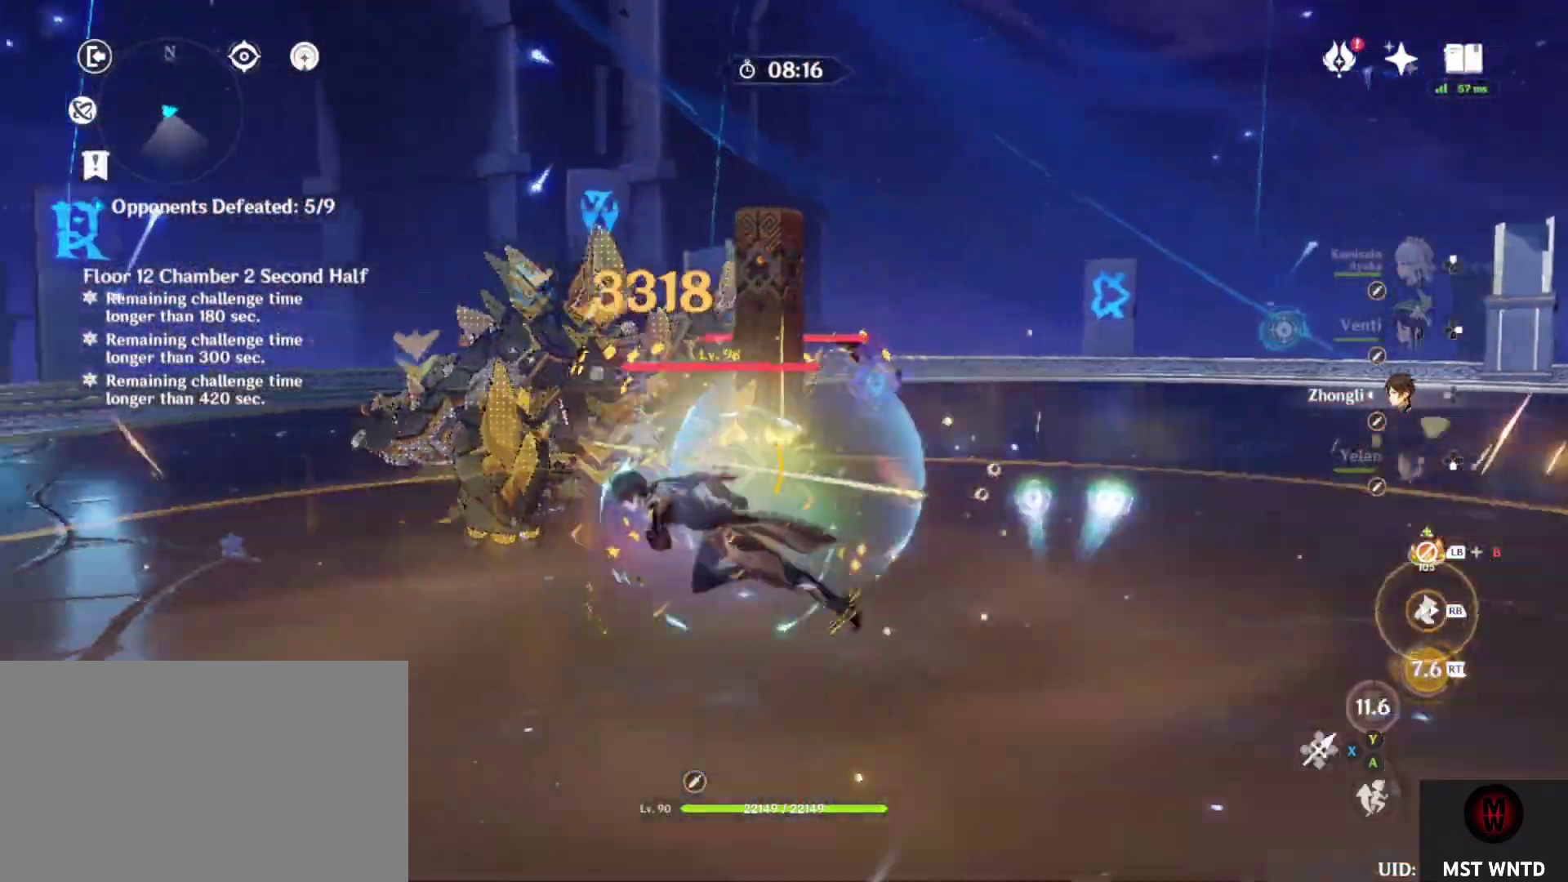
{"buttons": [], "left_stick": "center", "right_stick": "center", "events": [[67, "SQUARE", "down"], [133, "left_stick", "center"], [150, "SQUARE", "up"], [317, "DPAD_RIGHT", "down"], [417, "TRIANGLE", "down"], [450, "DPAD_RIGHT", "up"], [483, "TRIANGLE", "up"]]}
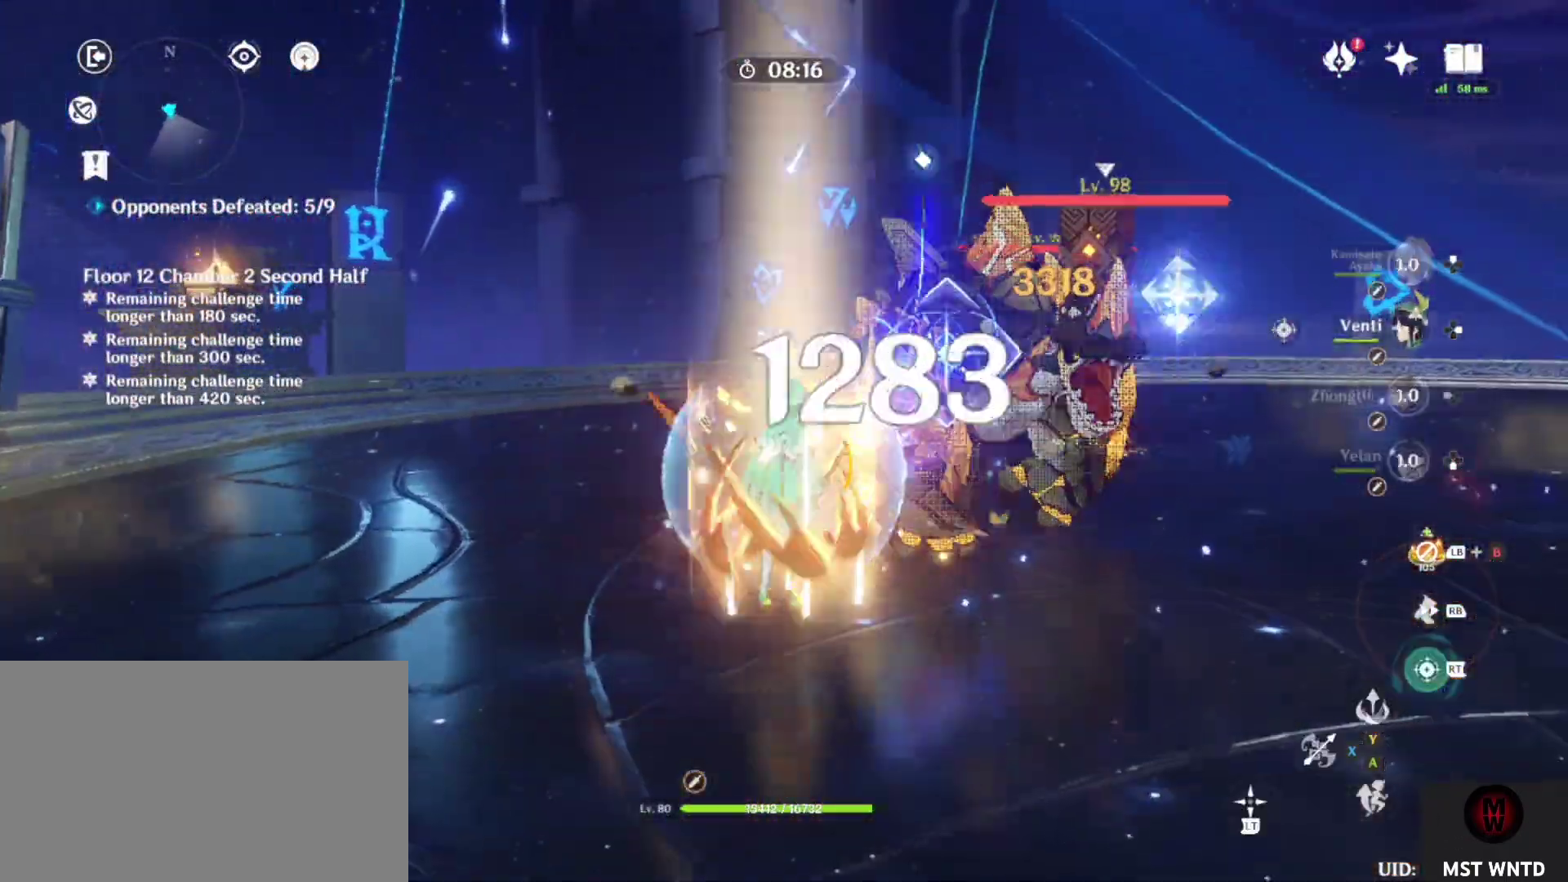
{"buttons": ["R2"], "left_stick": "center", "right_stick": "left", "events": [[100, "TRIANGLE", "down"], [100, "right_stick", "right"], [200, "TRIANGLE", "up"], [233, "right_stick", "center"], [350, "right_stick", "left"], [417, "R2", "down"]]}
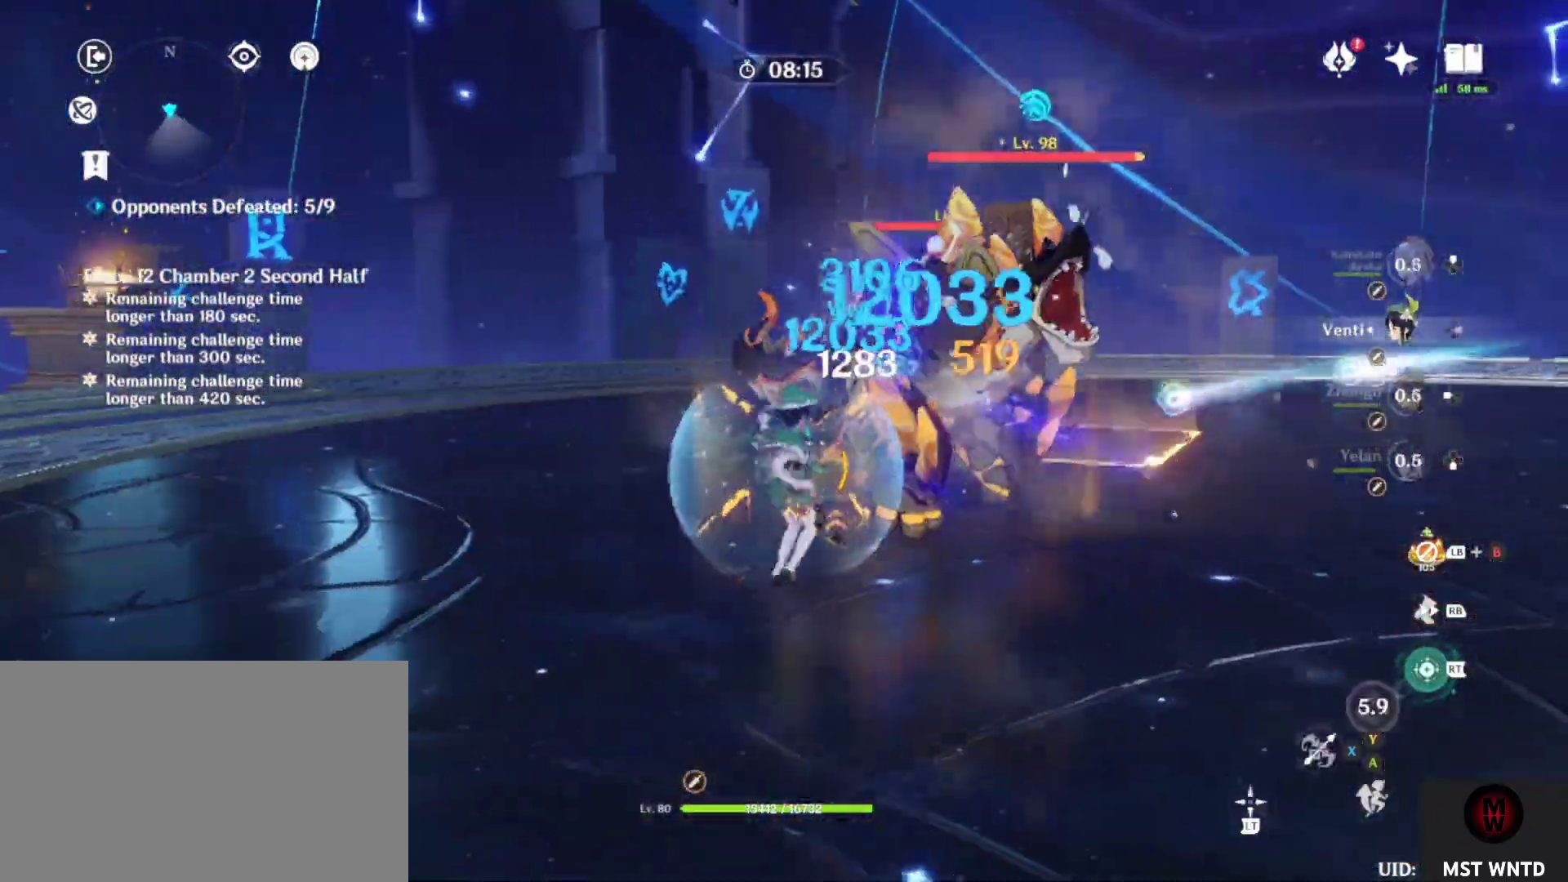
{"buttons": [], "left_stick": "center", "right_stick": "center", "events": [[17, "right_stick", "center"], [33, "R2", "up"], [117, "R2", "down"], [117, "right_stick", "right"], [233, "R2", "up"], [233, "right_stick", "center"], [317, "R2", "down"], [367, "right_stick", "left"], [383, "R2", "up"], [483, "right_stick", "center"]]}
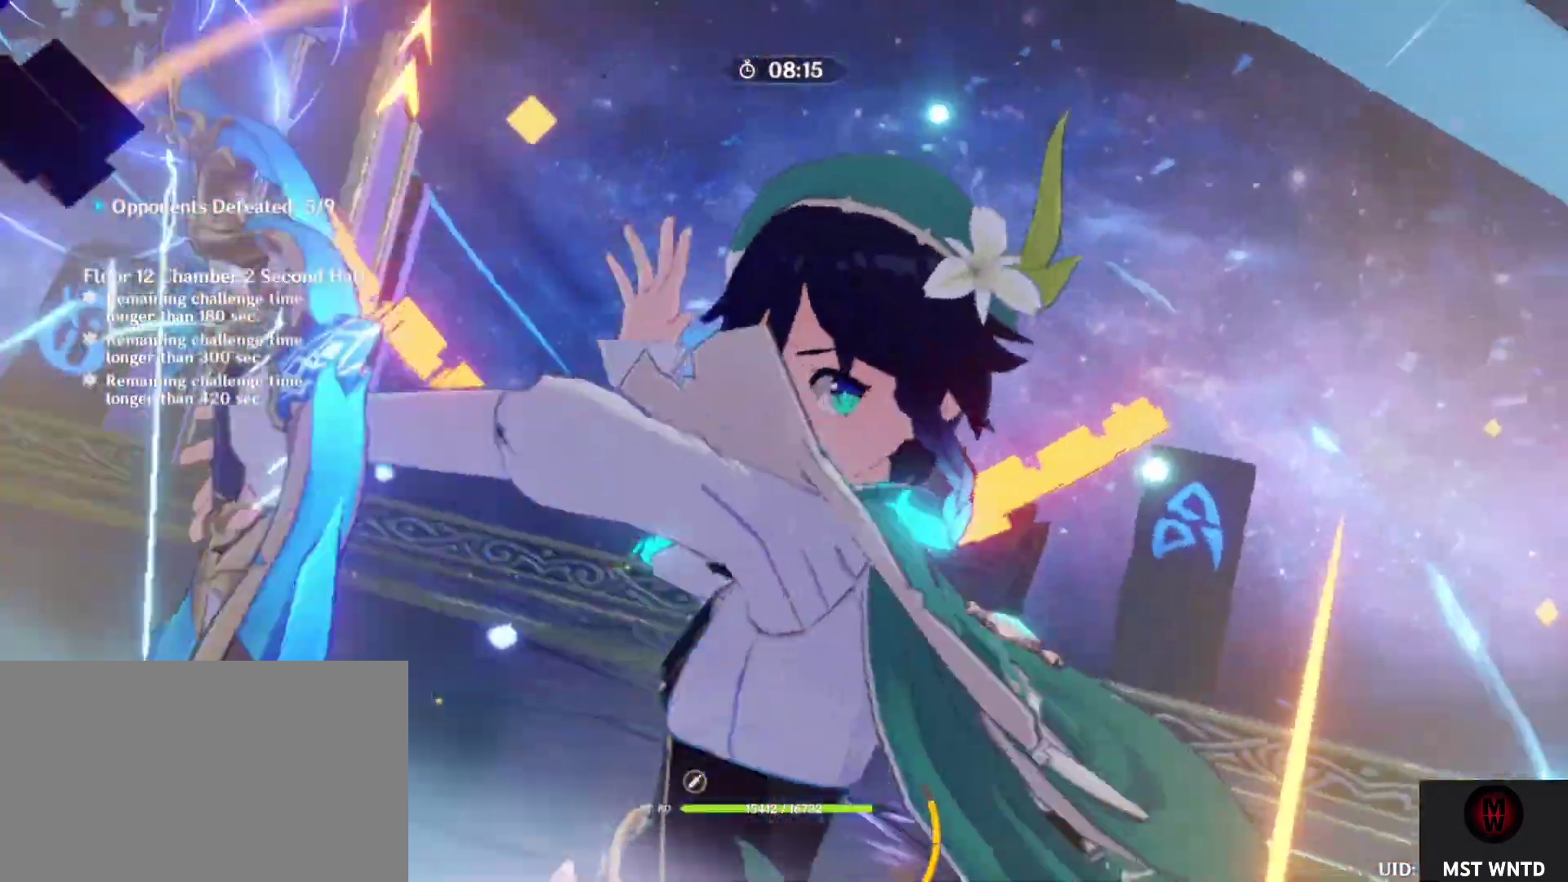
{"buttons": [], "left_stick": "center", "right_stick": "center", "events": [[67, "right_stick", "right"], [217, "SQUARE", "down"], [217, "right_stick", "center"], [350, "SQUARE", "up"]]}
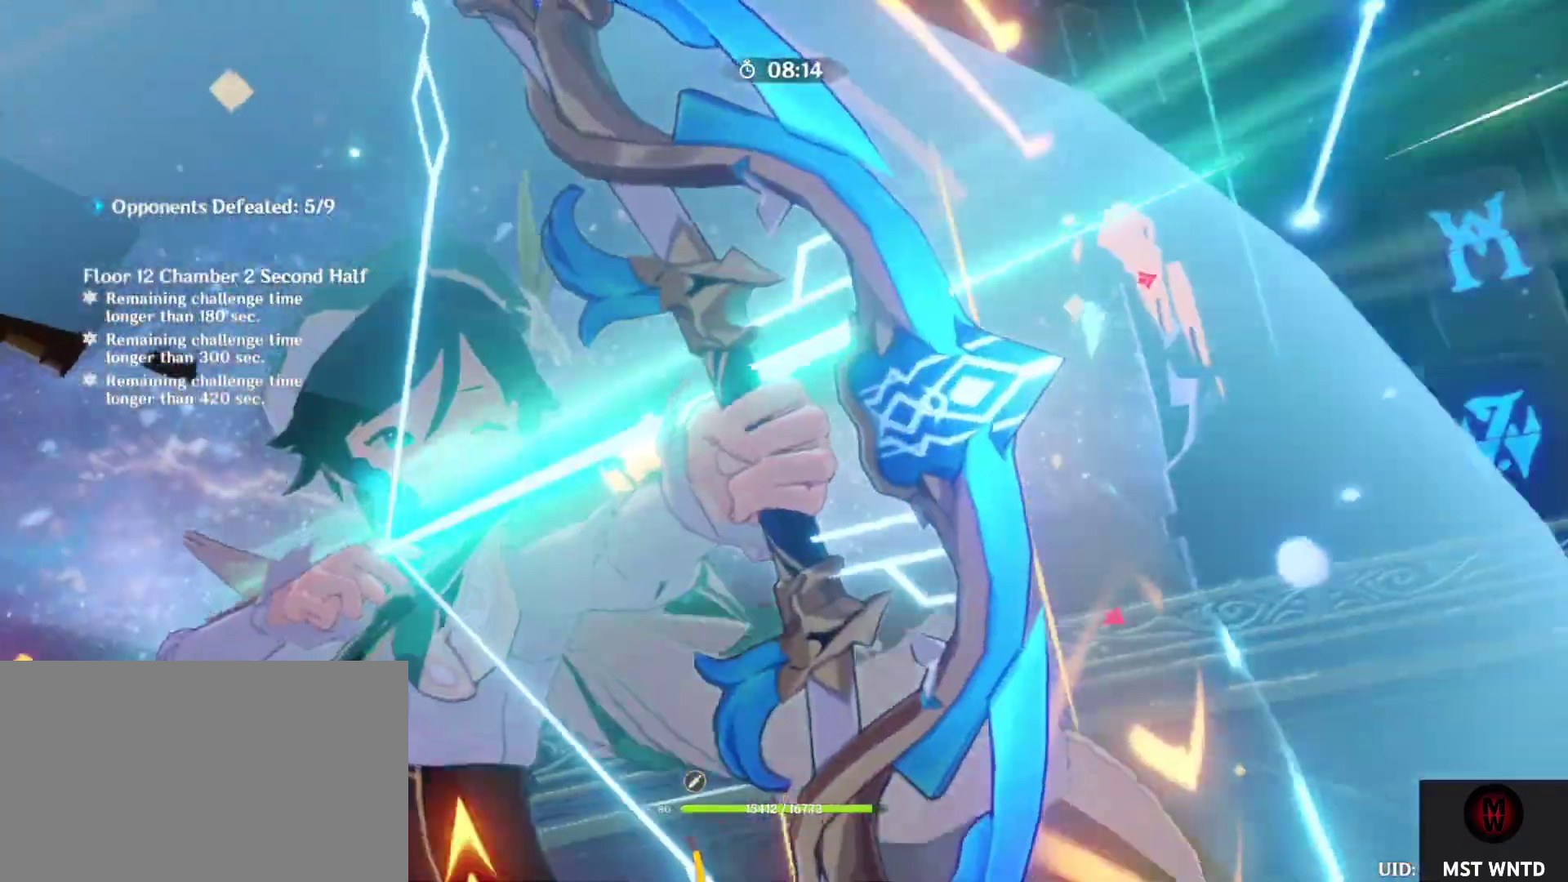
{"buttons": [], "left_stick": "center", "right_stick": "center", "events": [[17, "SQUARE", "down"], [150, "SQUARE", "up"], [367, "SQUARE", "down"], [500, "SQUARE", "up"]]}
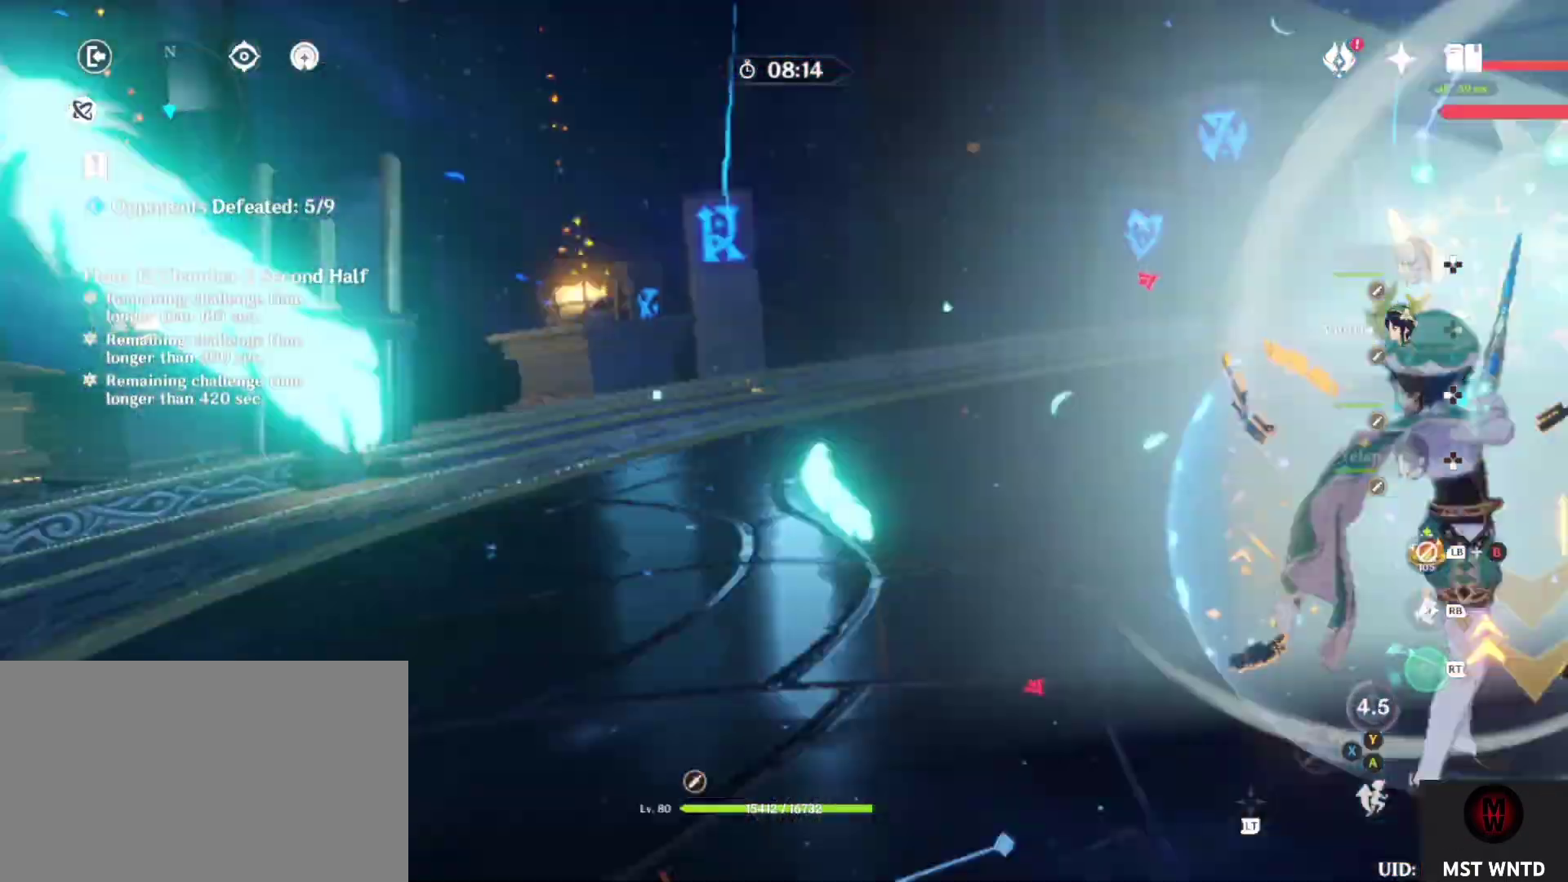
{"buttons": ["TRIANGLE"], "left_stick": "center", "right_stick": "center", "events": [[67, "SQUARE", "down"], [167, "DPAD_DOWN", "down"], [217, "SQUARE", "up"], [267, "DPAD_DOWN", "up"], [300, "SQUARE", "down"], [333, "DPAD_DOWN", "down"], [383, "SQUARE", "up"], [417, "DPAD_DOWN", "up"], [500, "TRIANGLE", "down"]]}
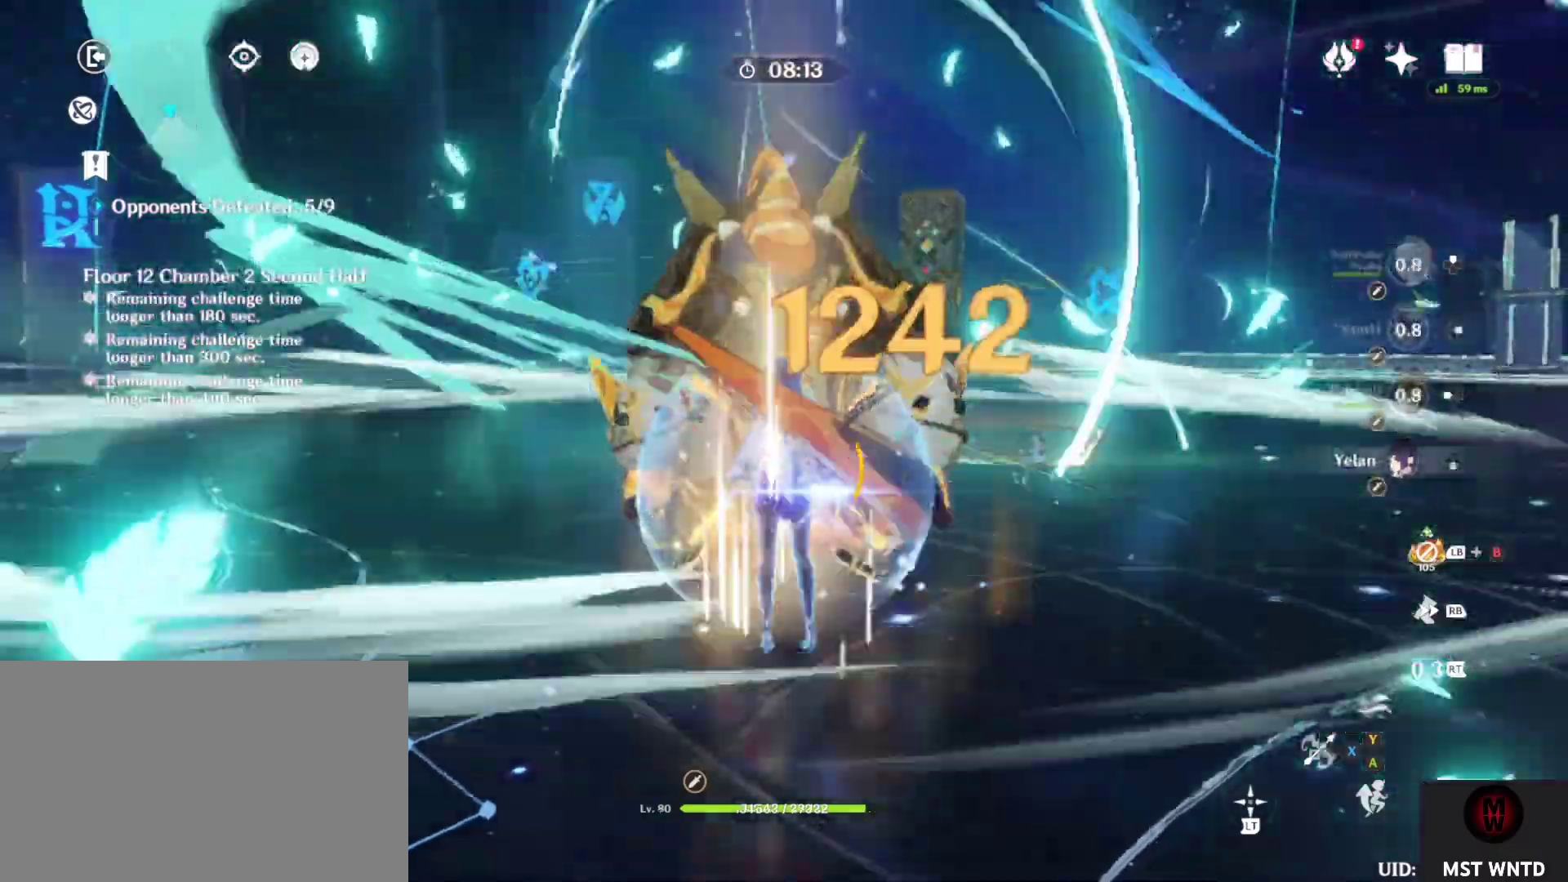
{"buttons": ["TRIANGLE"], "left_stick": "right", "right_stick": "center", "events": [[67, "left_stick", "up"], [467, "left_stick", "right"]]}